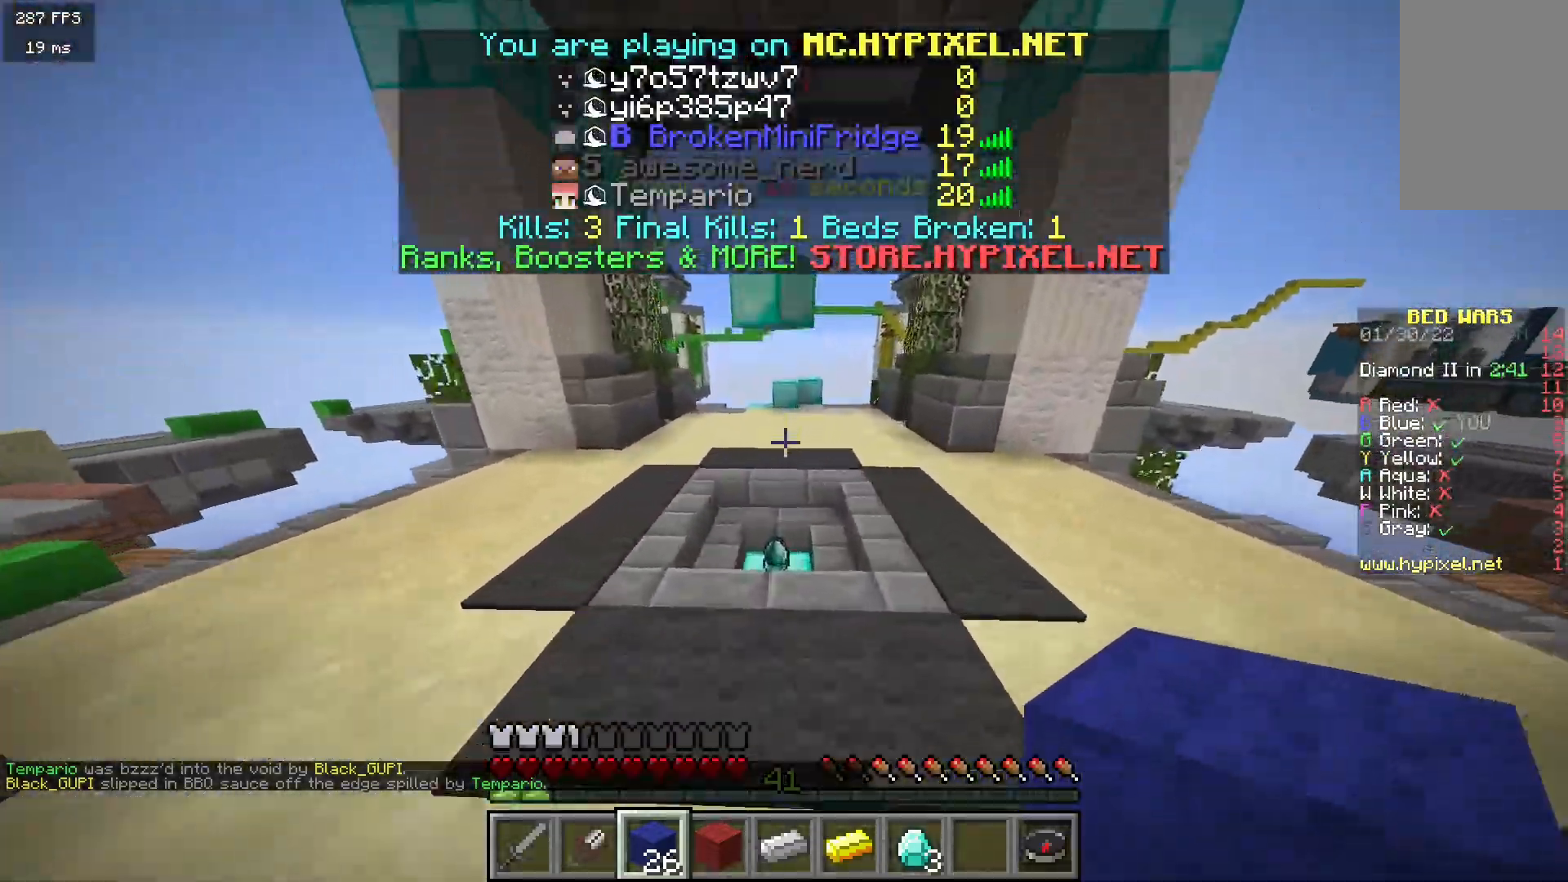
Gameplay with keyboard and mouse; each line is a JSON object with the keys and mouse buttons held at the frame after it. "events" lists presses ("down") and releases ("up") of "a", "d", "s", "w", "mouse_left" and "mouse_right" between this image and that frame as [ms after this image, input, new state], when the widget could be followed in between. "mouse_left", "mouse_right" = the "left", "right" buttons of the "mouse" list. No other keys are recorded. Fast repeated clicks can show as one long hold. Mouse movement is not recorded.
{"keys": ["w"], "mouse": [], "events": []}
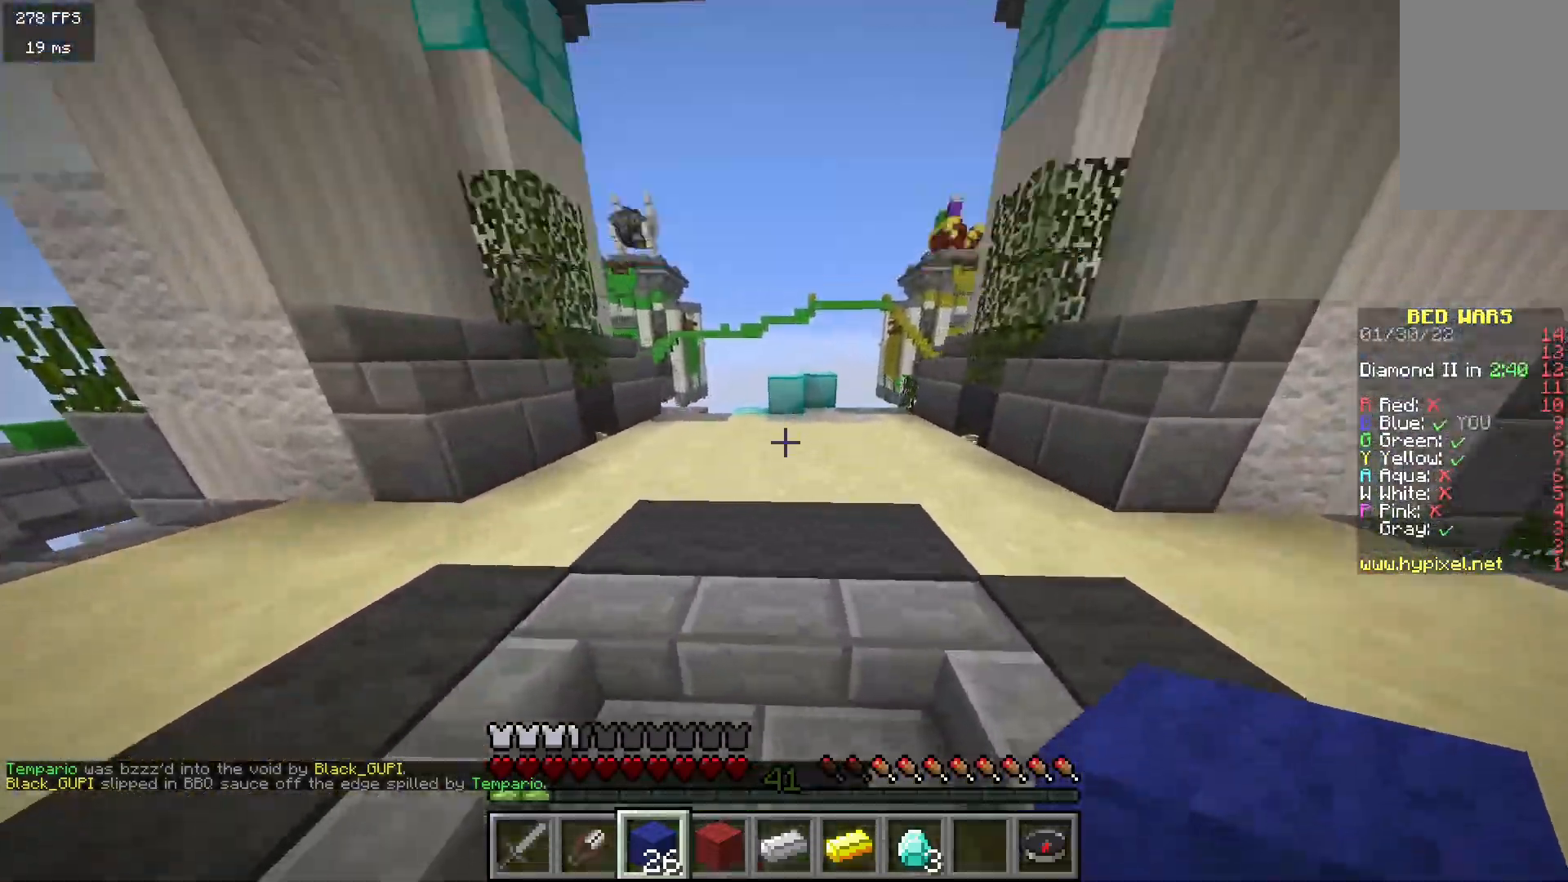
{"keys": ["w"], "mouse": [], "events": [[50, "w", "up"], [217, "w", "down"]]}
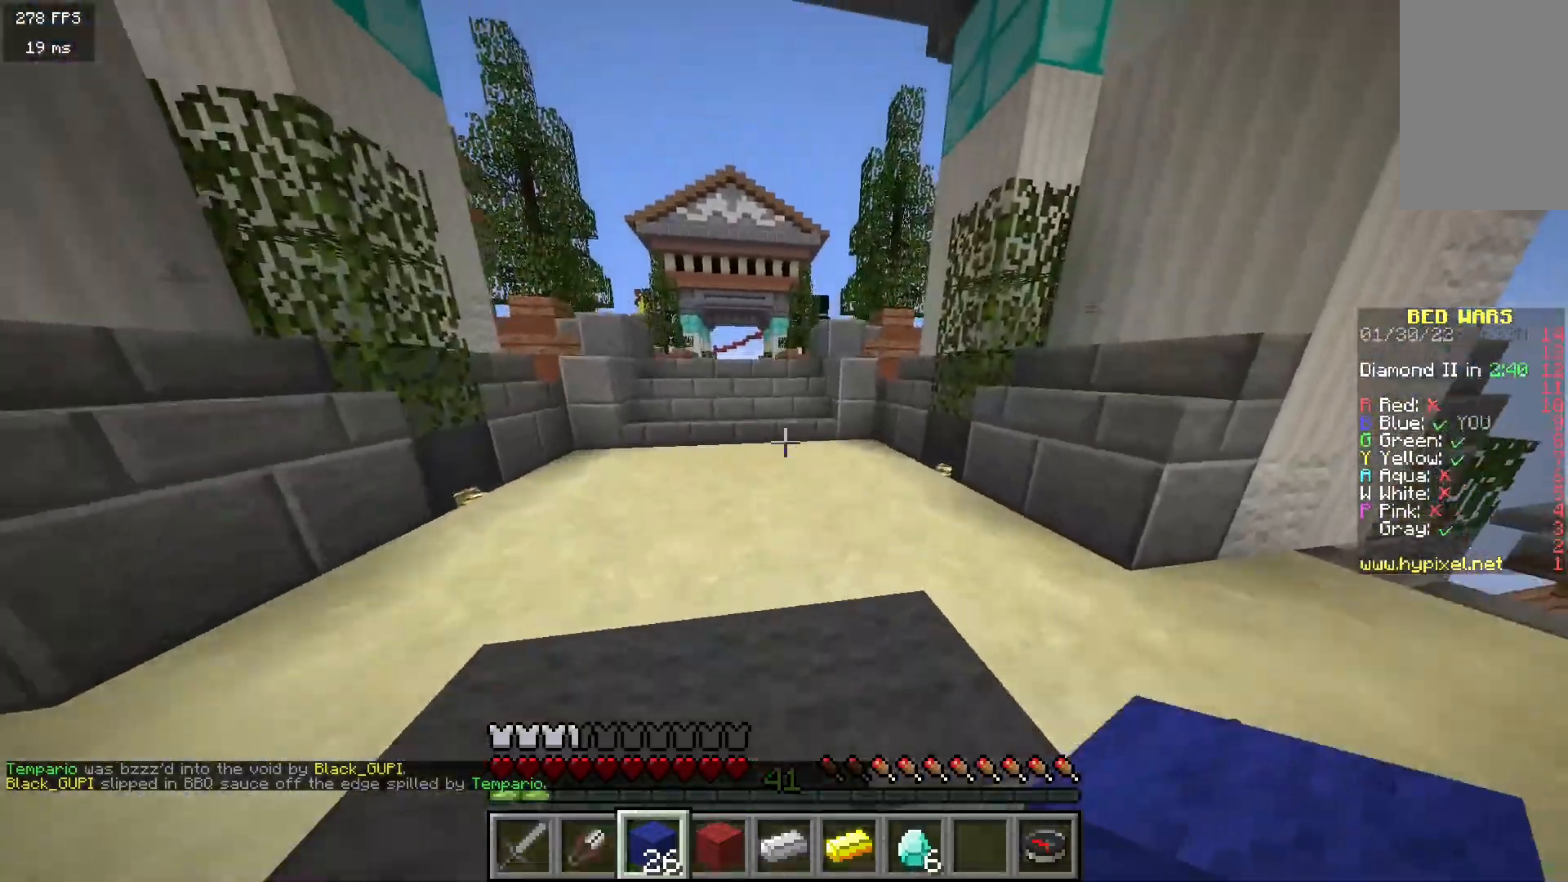
{"keys": ["w"], "mouse": [], "events": []}
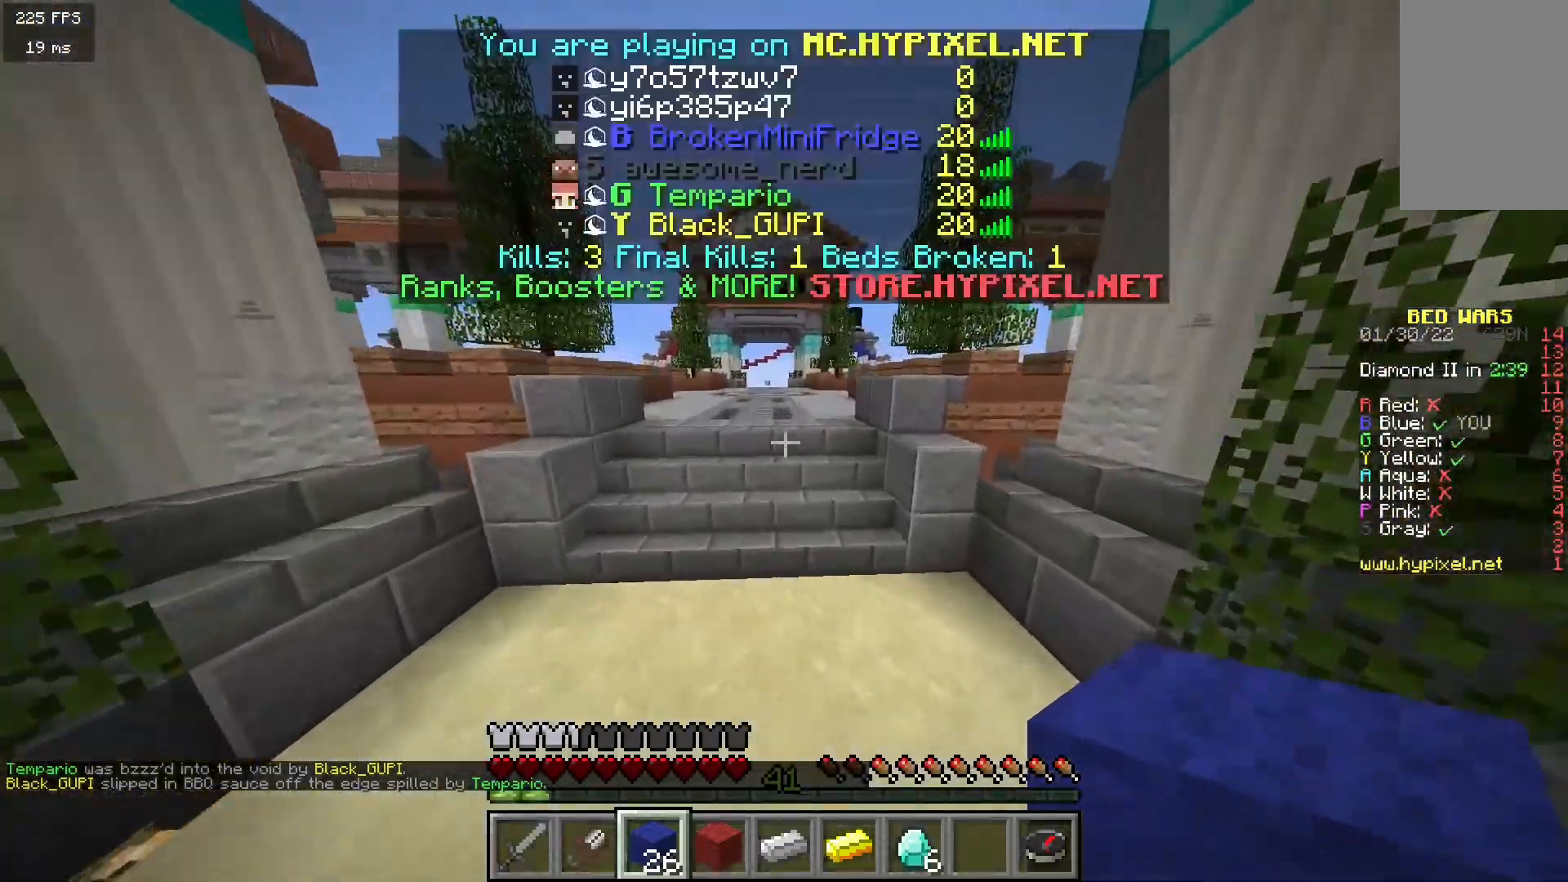
{"keys": ["w"], "mouse": [], "events": []}
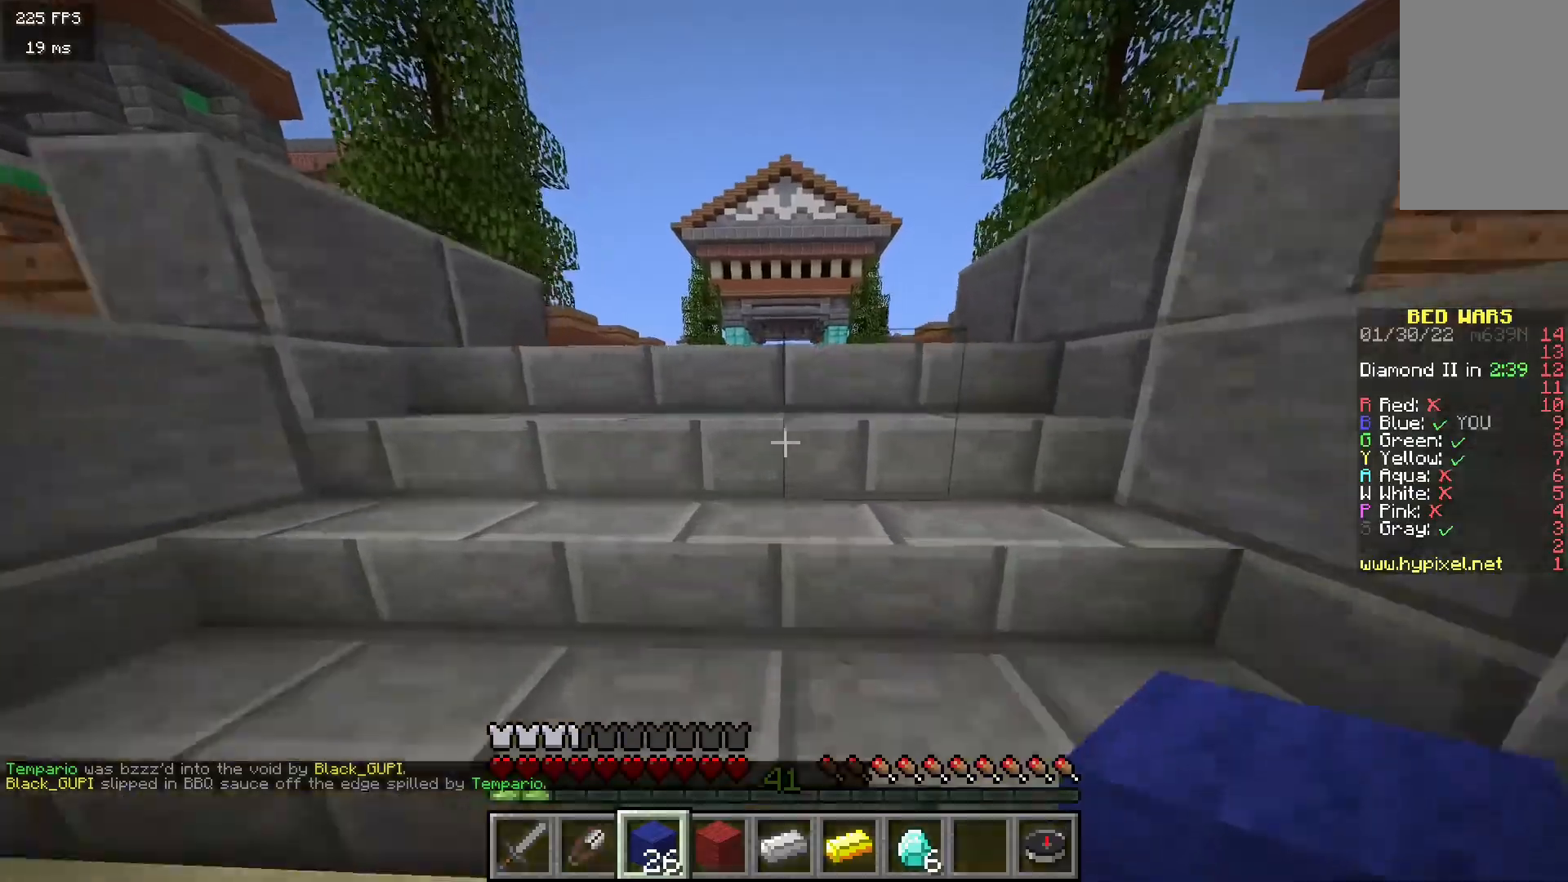
{"keys": ["w"], "mouse": [], "events": []}
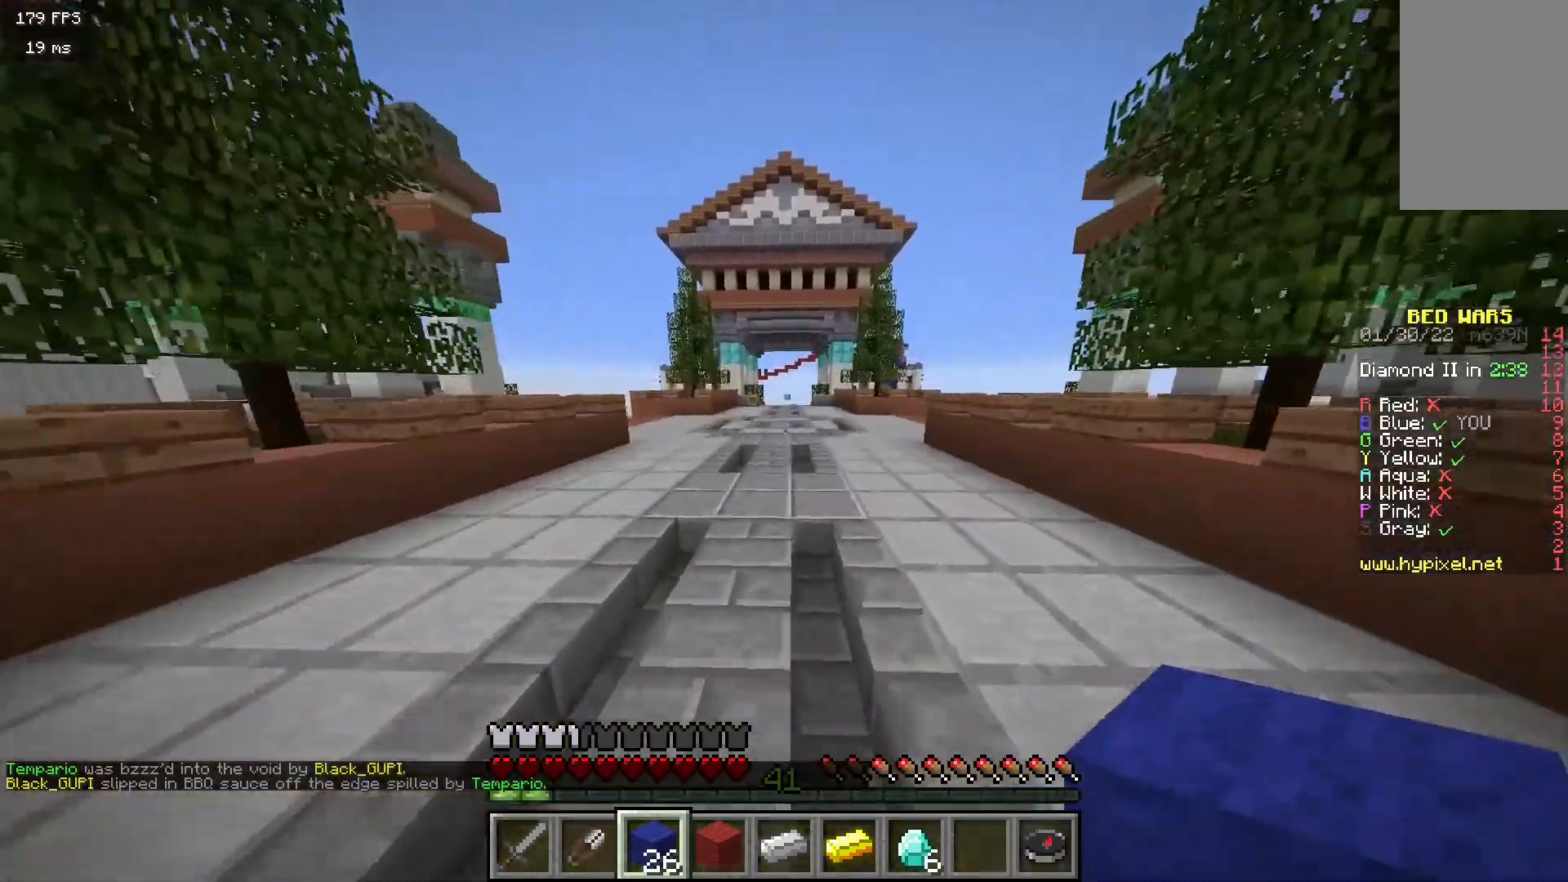
{"keys": ["w"], "mouse": [], "events": []}
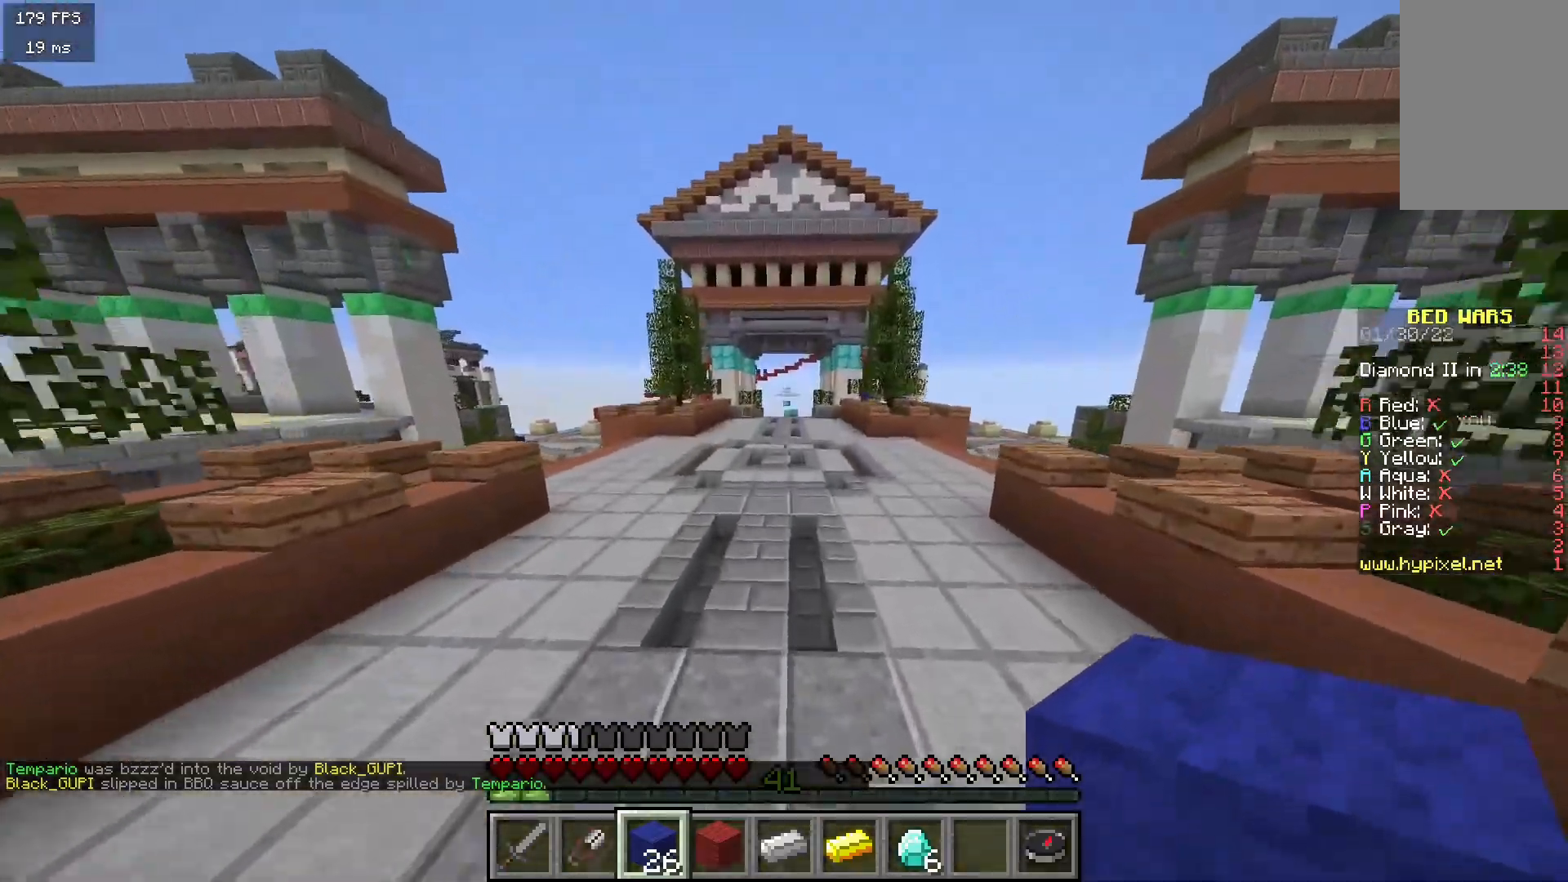
{"keys": ["w"], "mouse": [], "events": []}
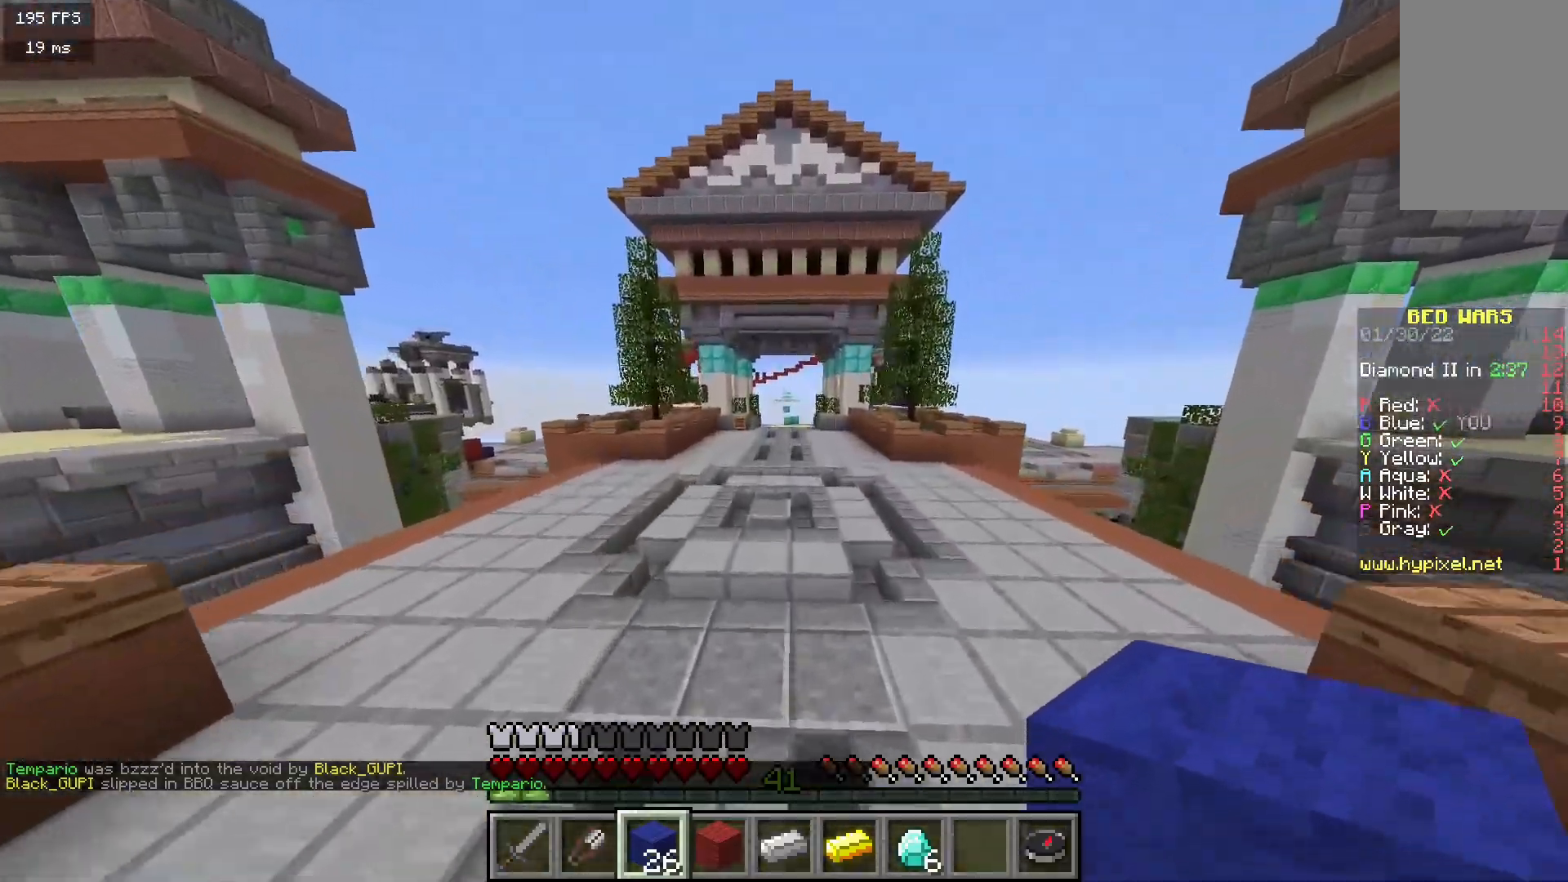
{"keys": ["w"], "mouse": [], "events": []}
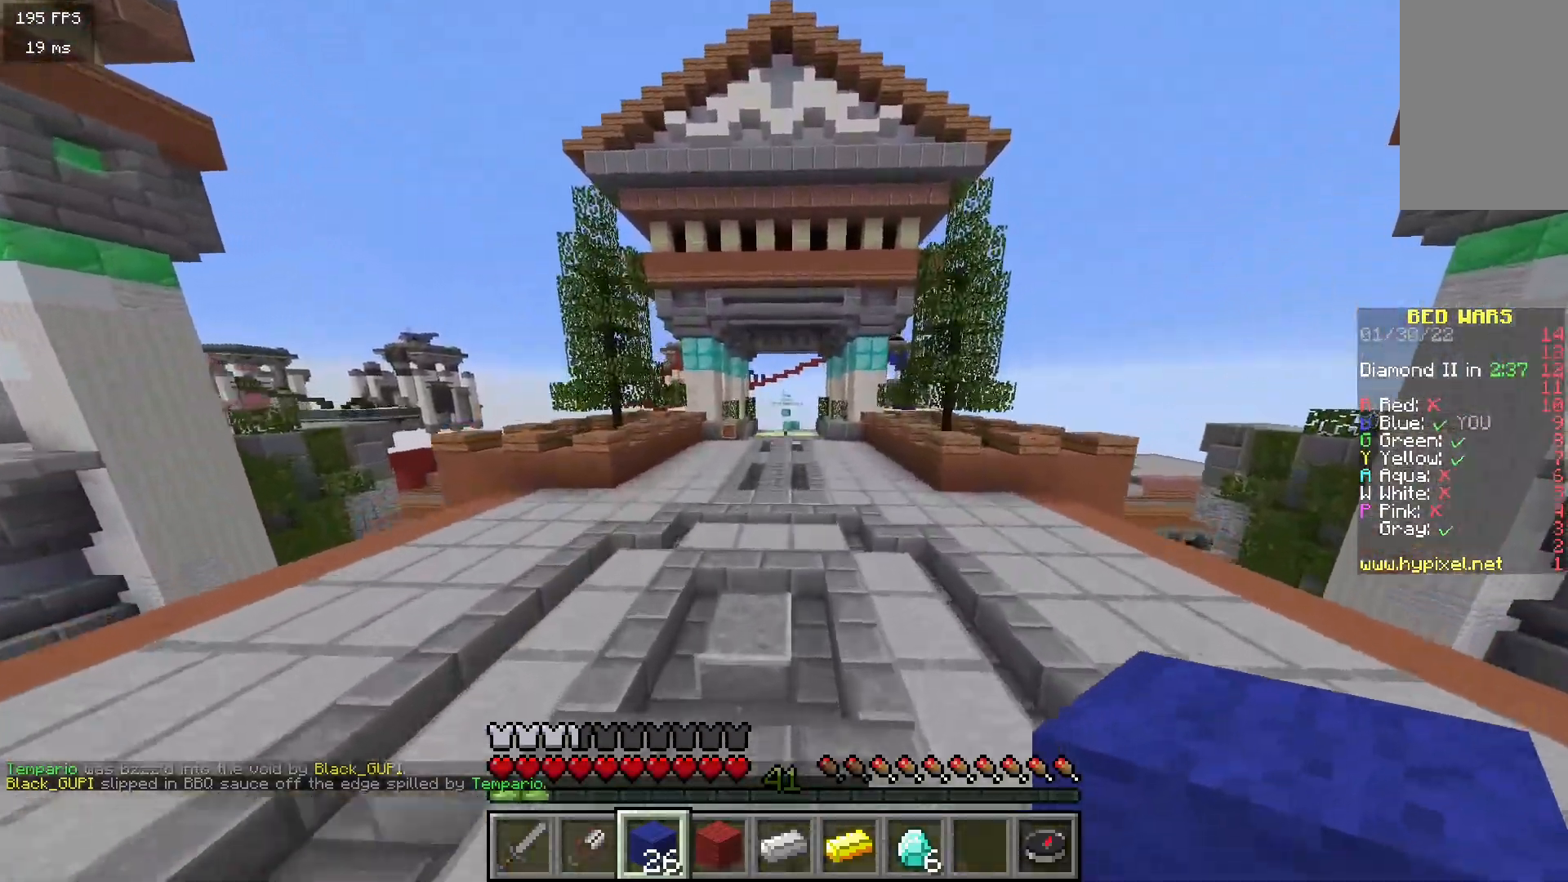
{"keys": ["w"], "mouse": [], "events": []}
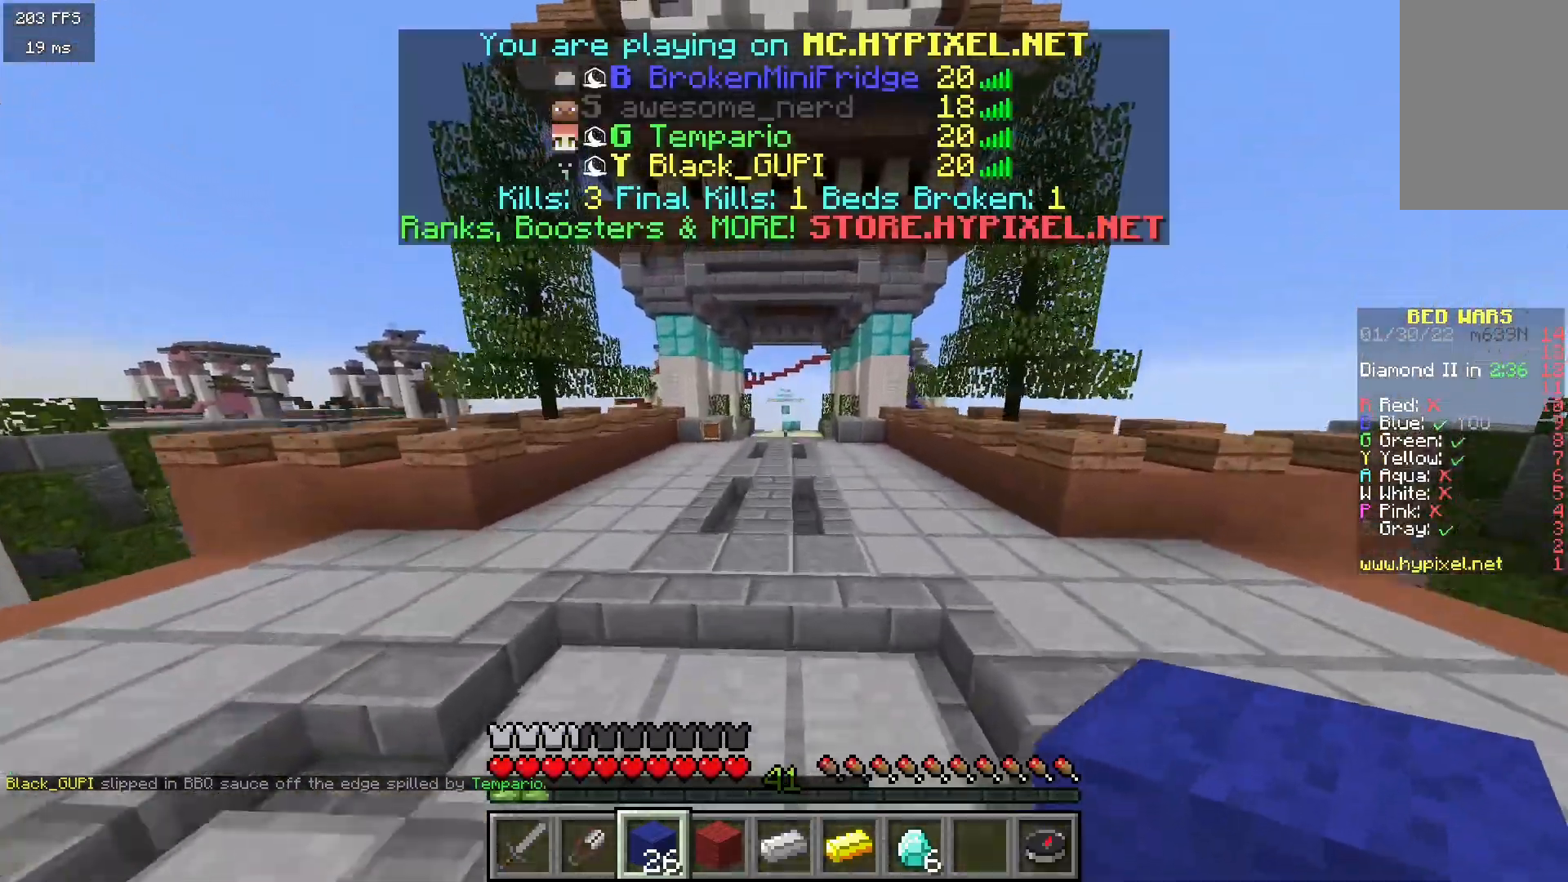
{"keys": ["w"], "mouse": [], "events": []}
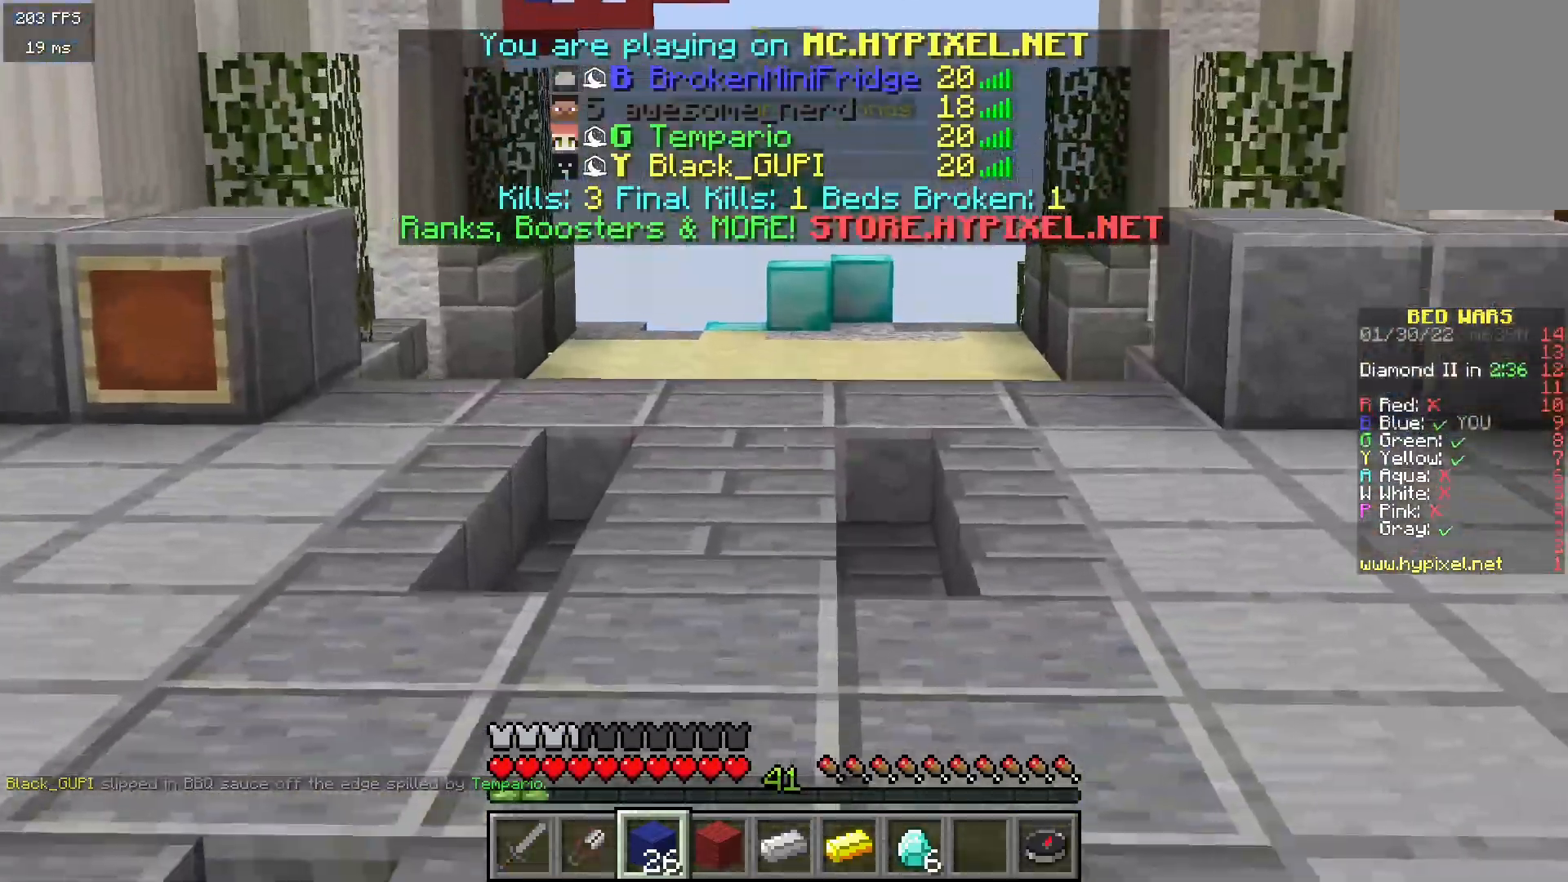
{"keys": ["w"], "mouse": [], "events": []}
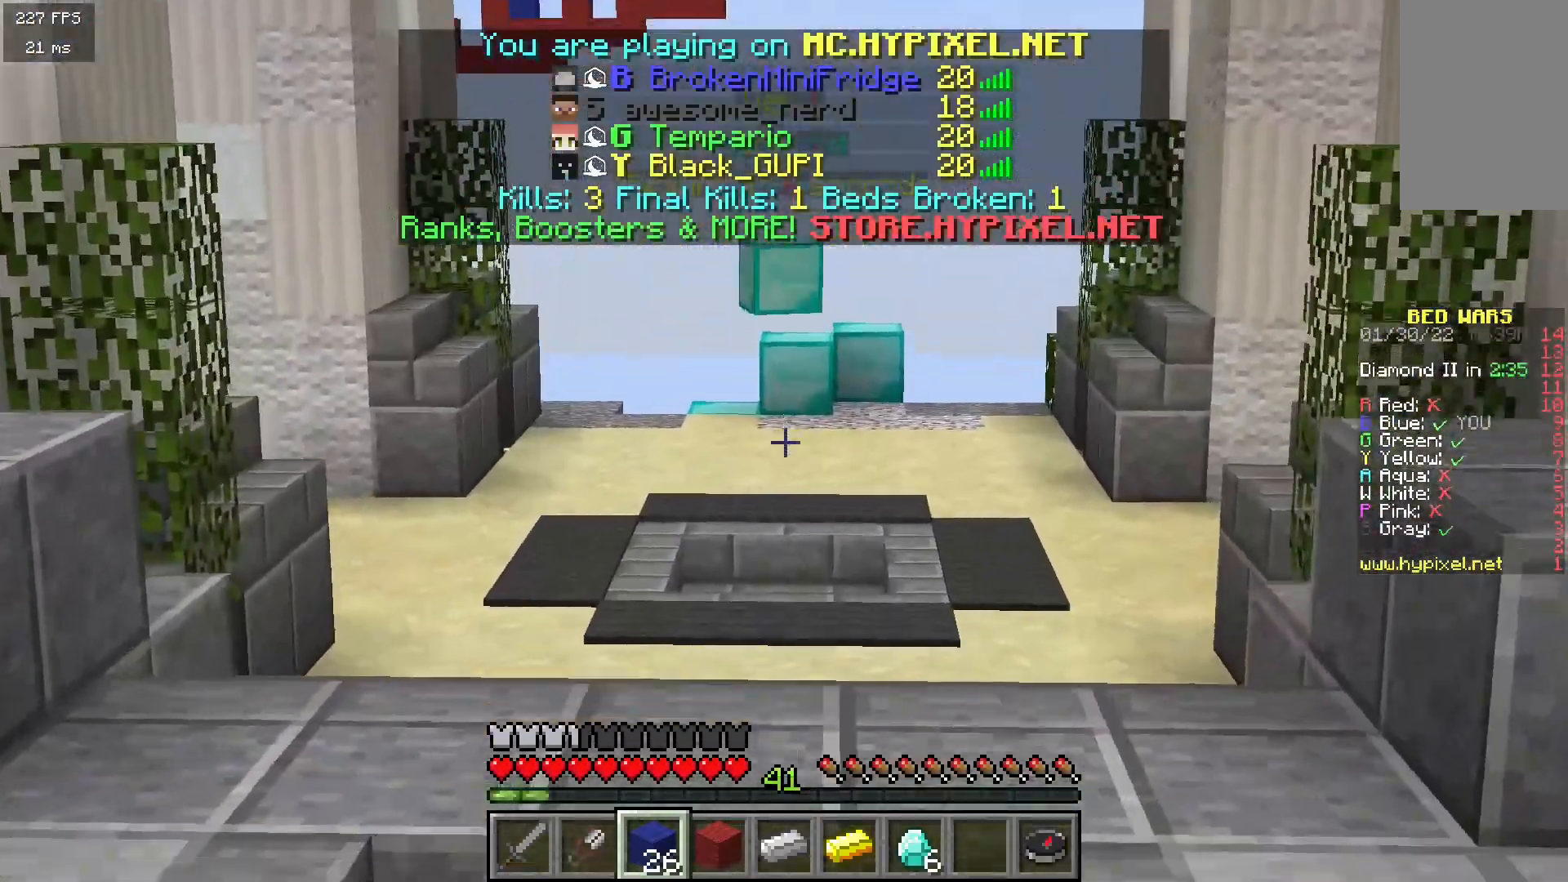
{"keys": ["w"], "mouse": [], "events": []}
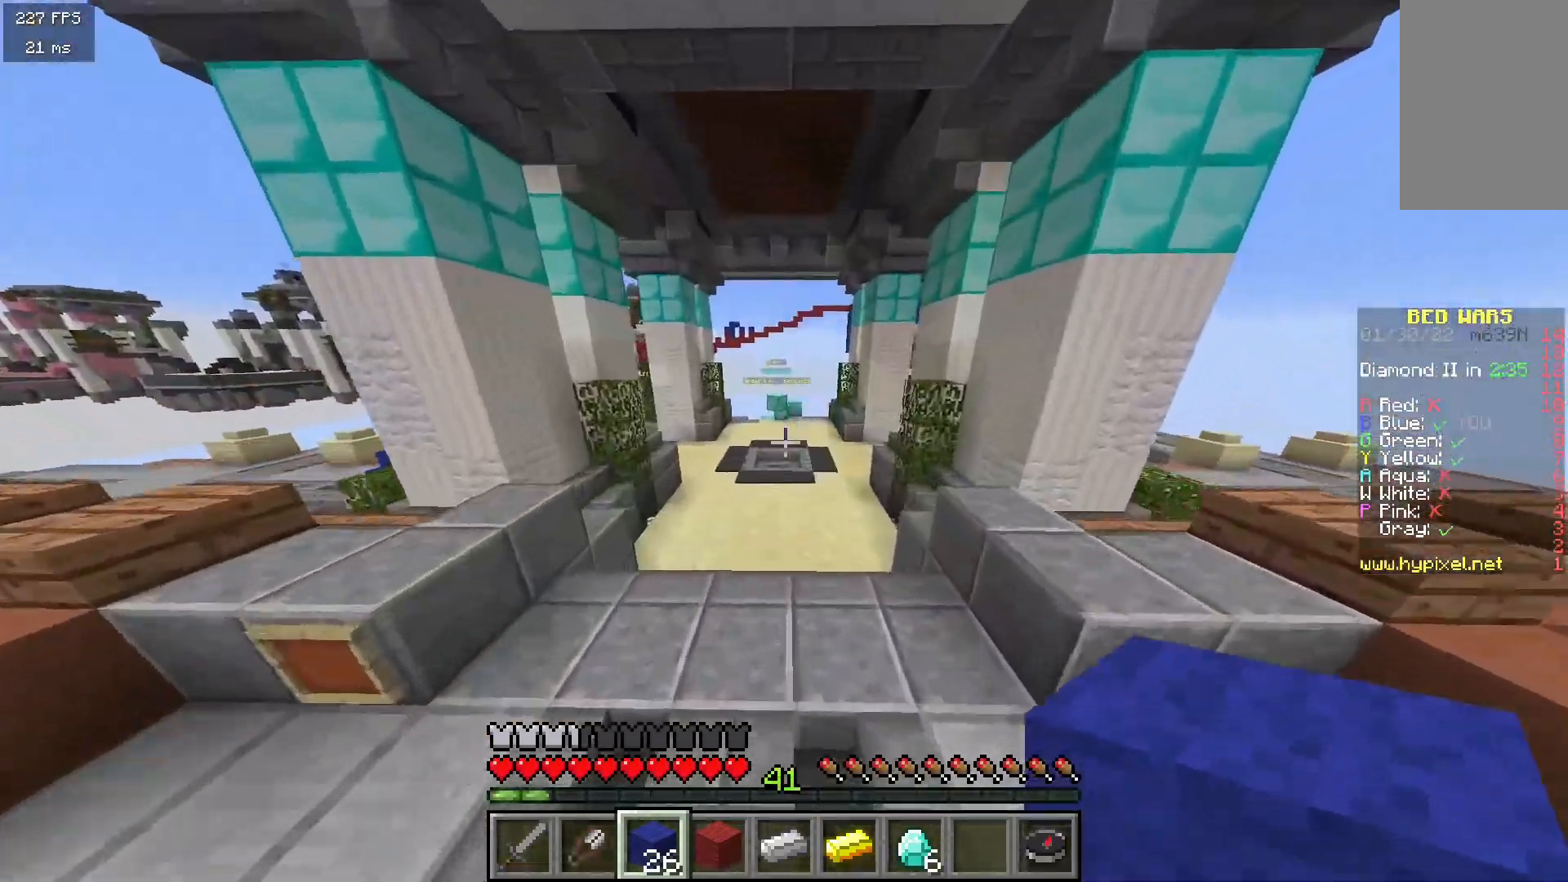
{"keys": ["a", "w"], "mouse": [], "events": [[500, "a", "down"]]}
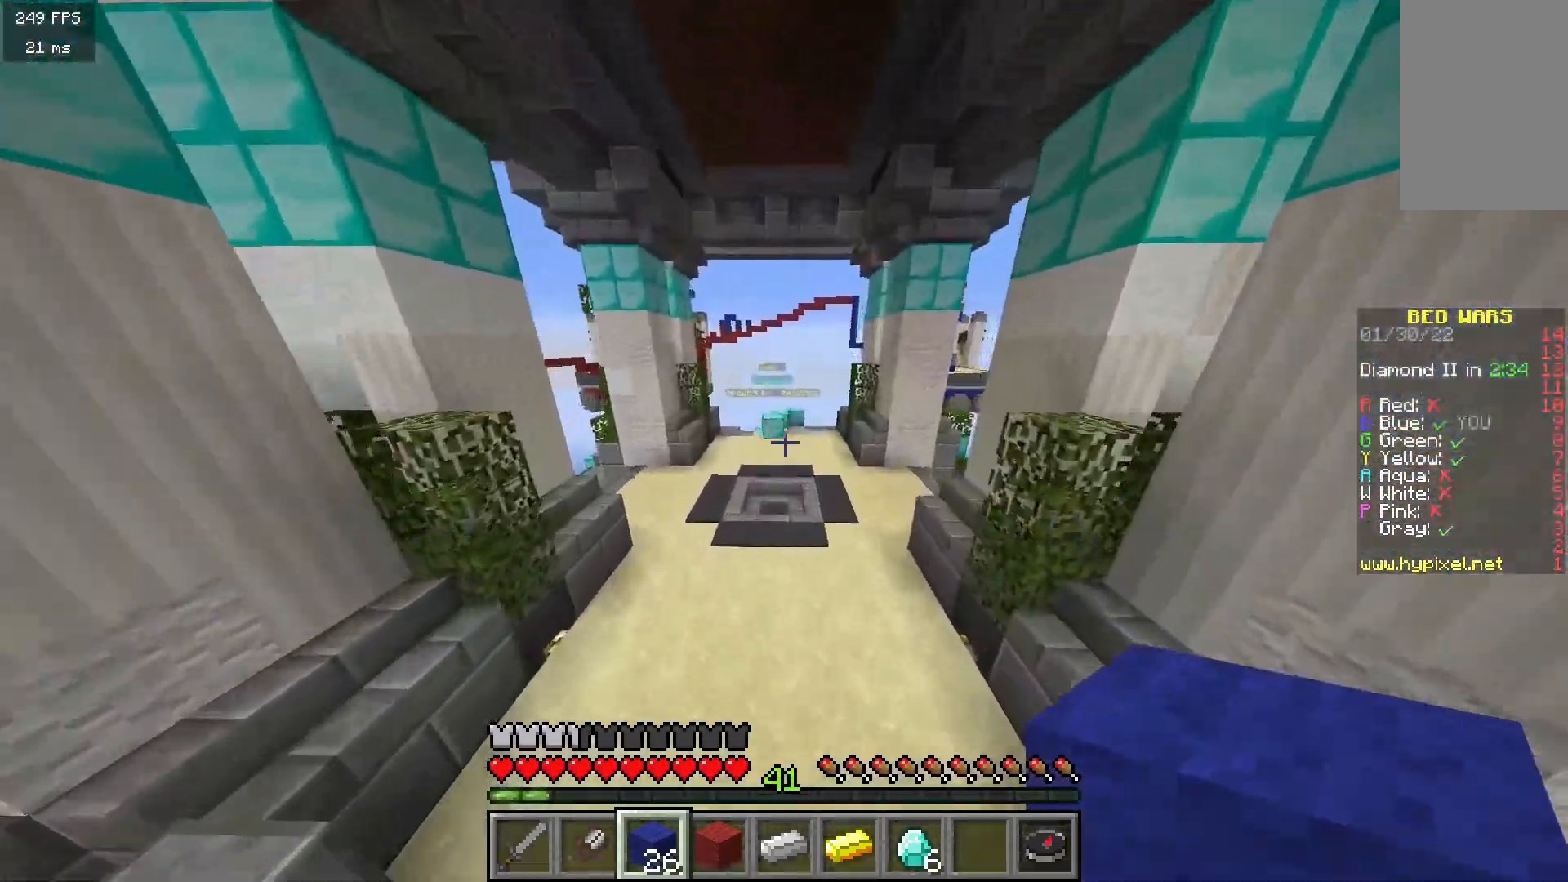
{"keys": ["w"], "mouse": [], "events": [[217, "a", "up"]]}
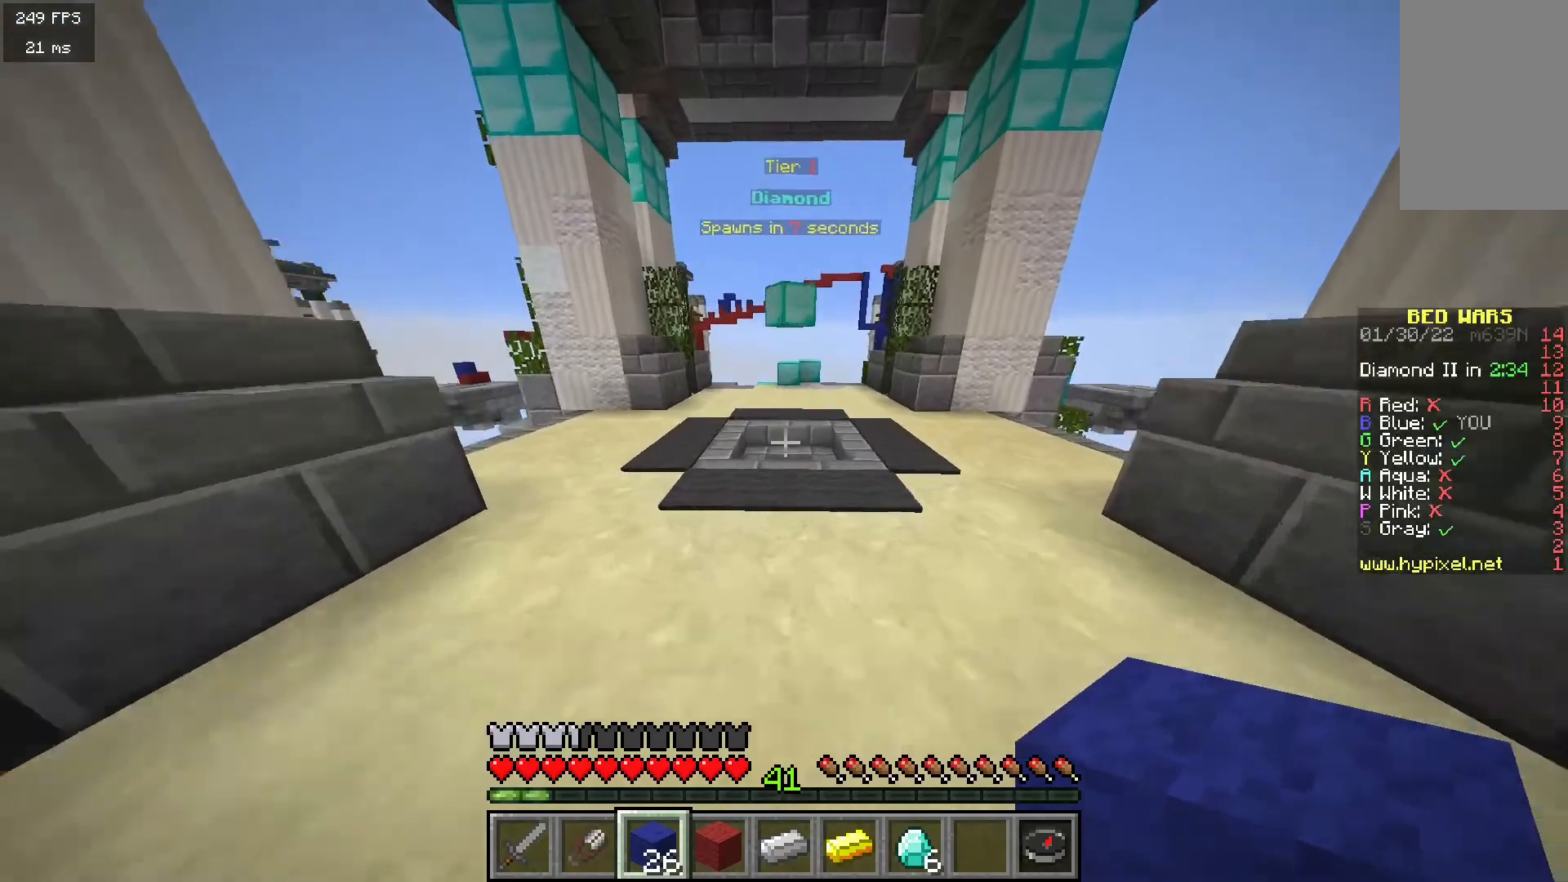
{"keys": ["w"], "mouse": [], "events": []}
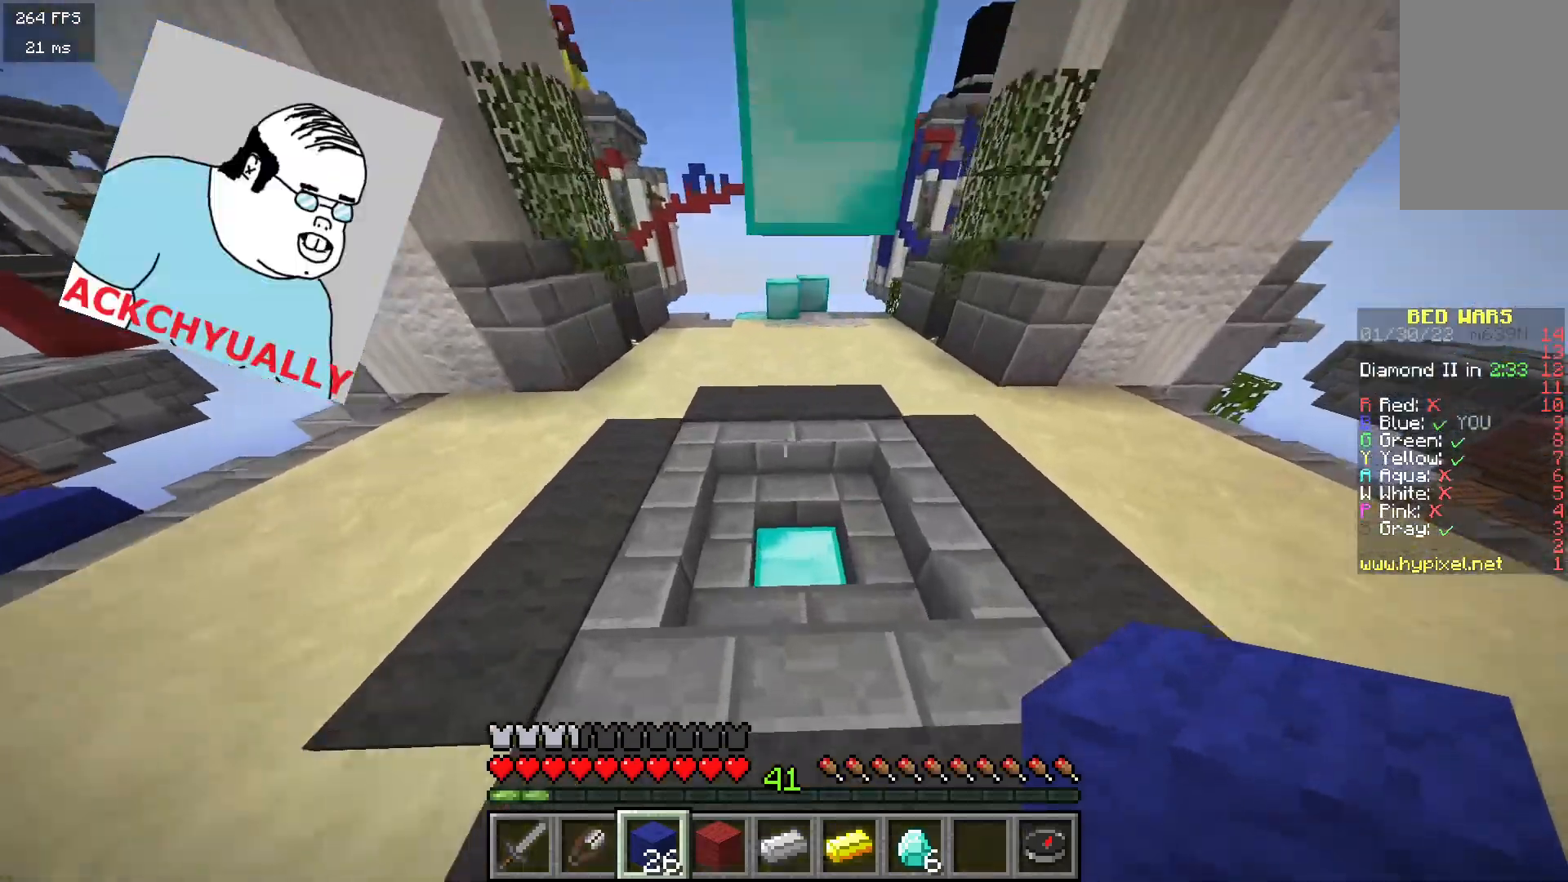
{"keys": ["w"], "mouse": [], "events": []}
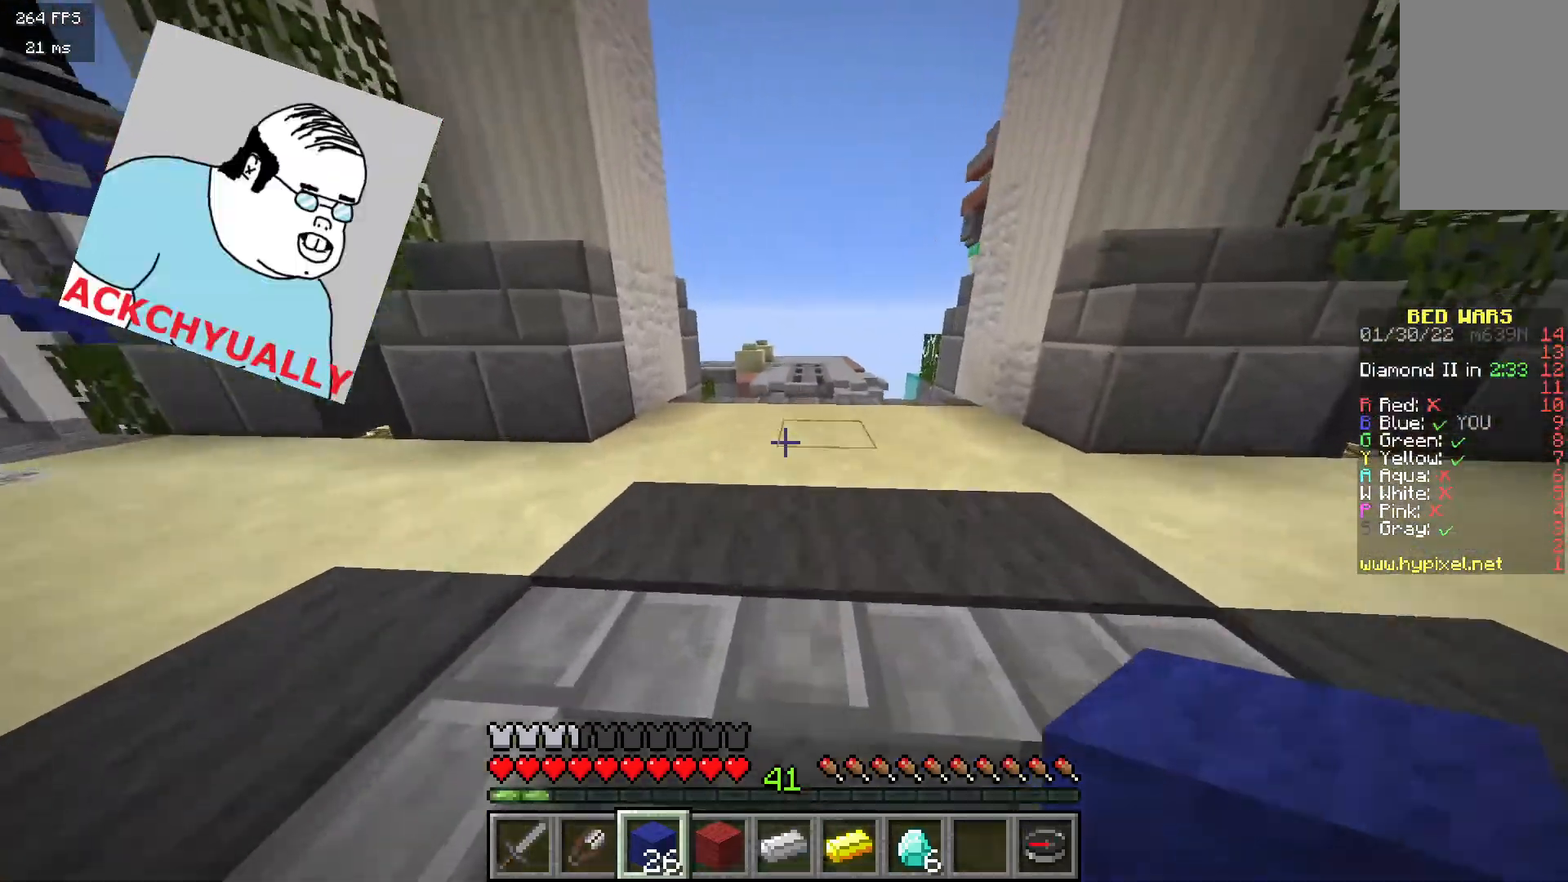
{"keys": ["w"], "mouse": [], "events": [[200, "a", "down"], [467, "a", "up"]]}
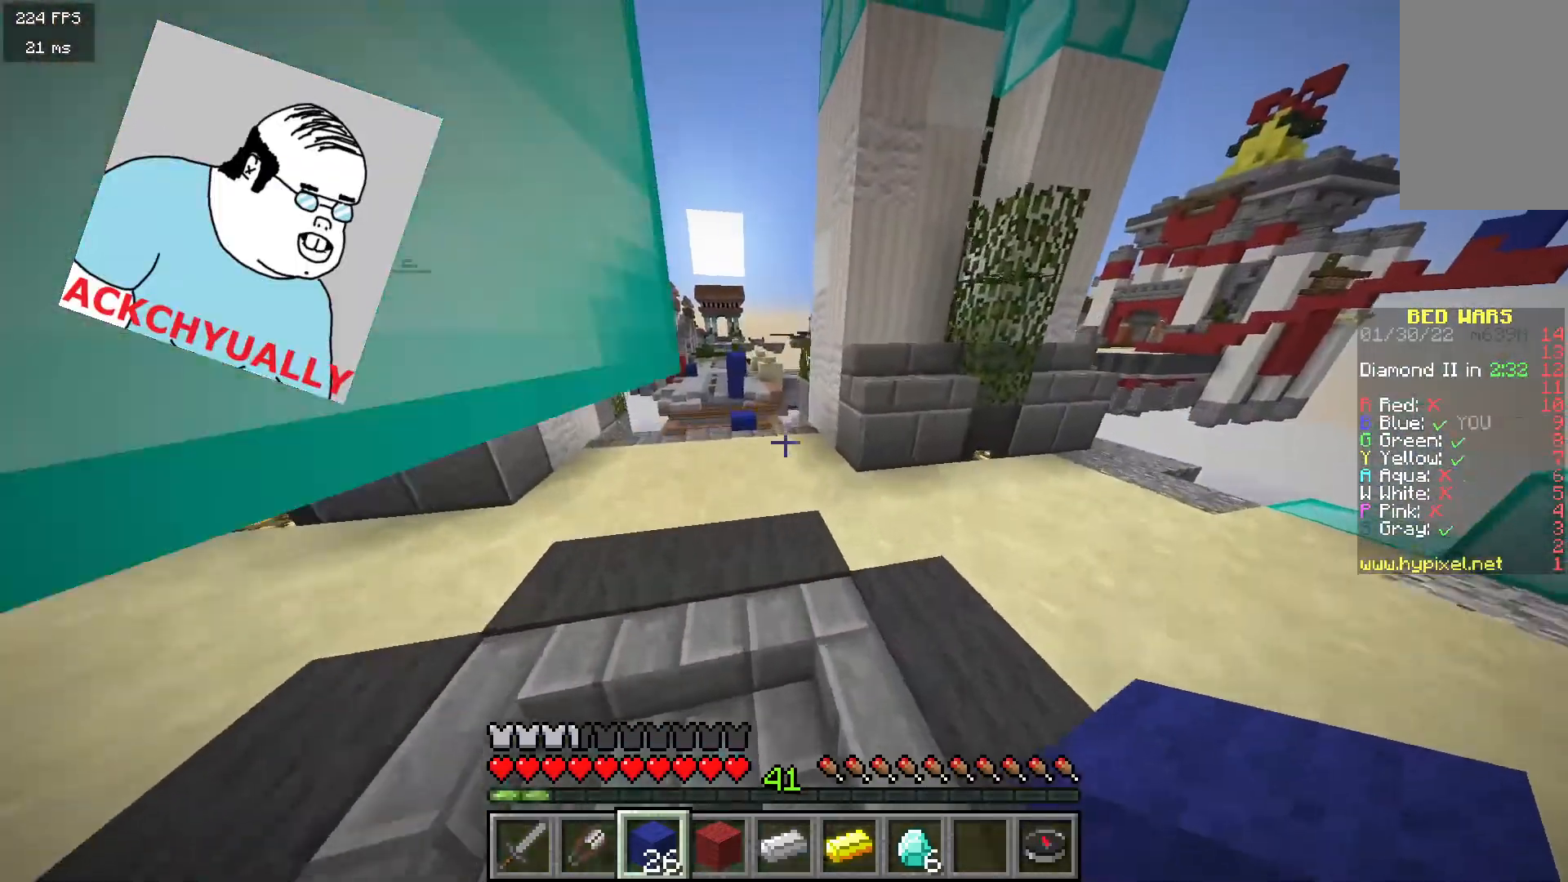
{"keys": ["w"], "mouse": [], "events": []}
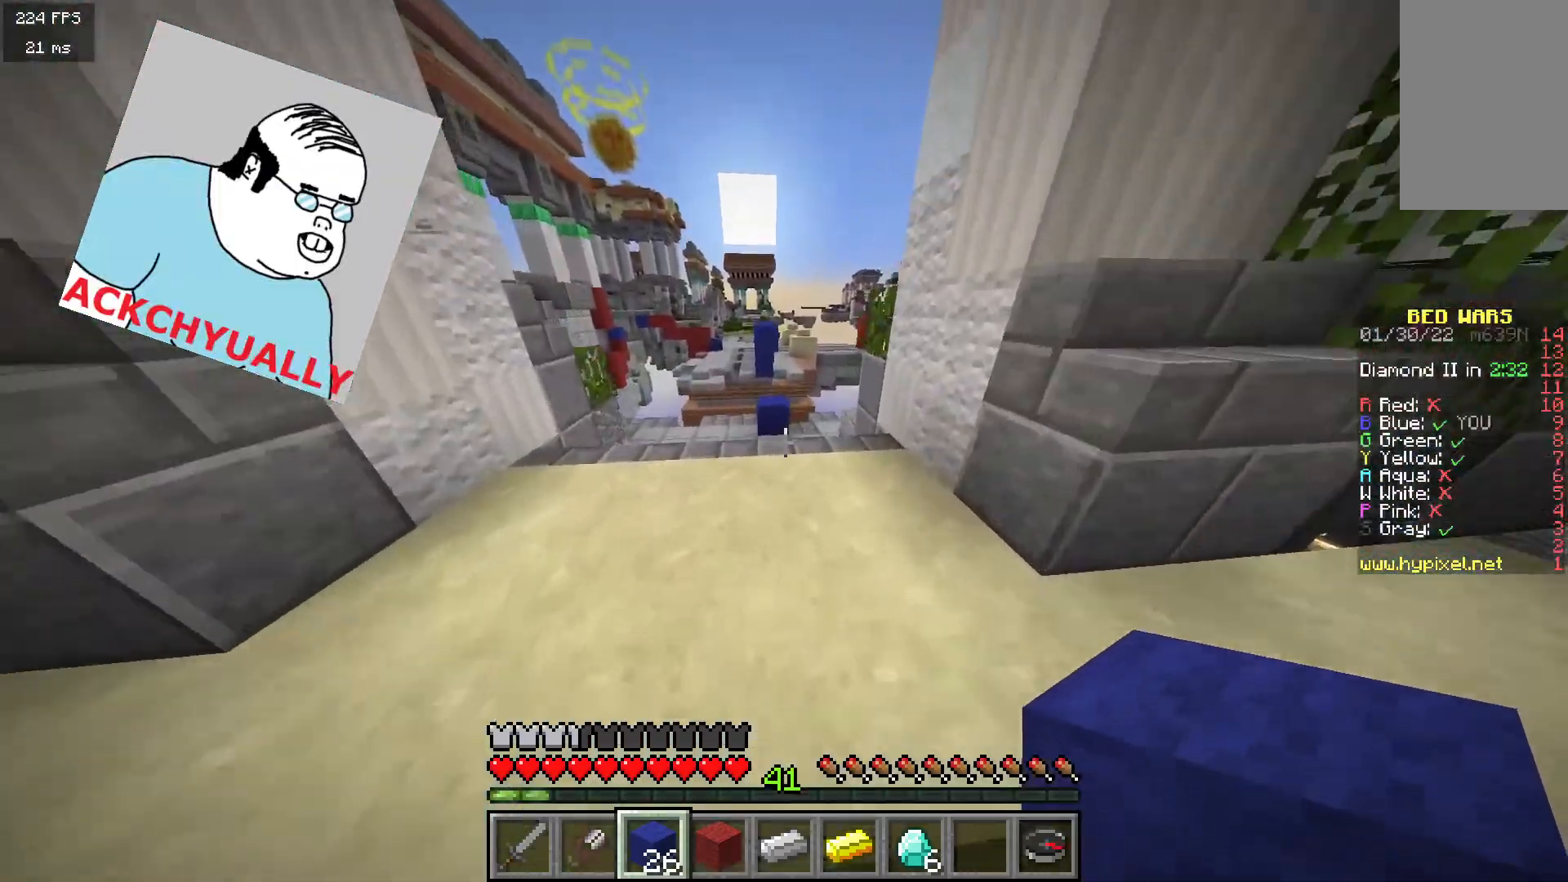
{"keys": ["w"], "mouse": [], "events": []}
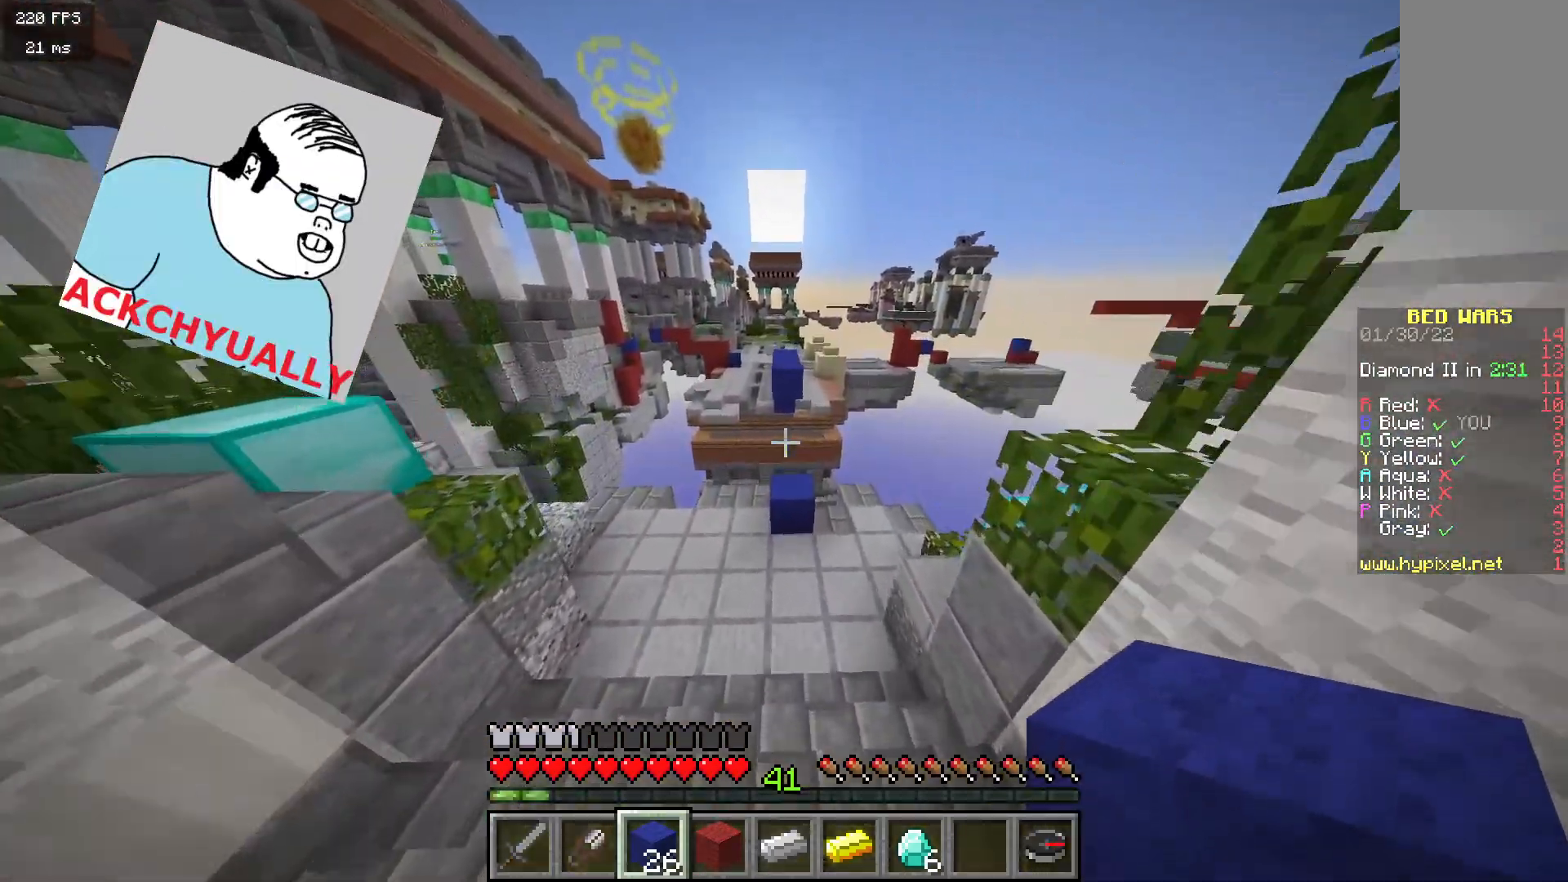
{"keys": ["w"], "mouse": [], "events": [[150, "d", "down"], [300, "d", "up"]]}
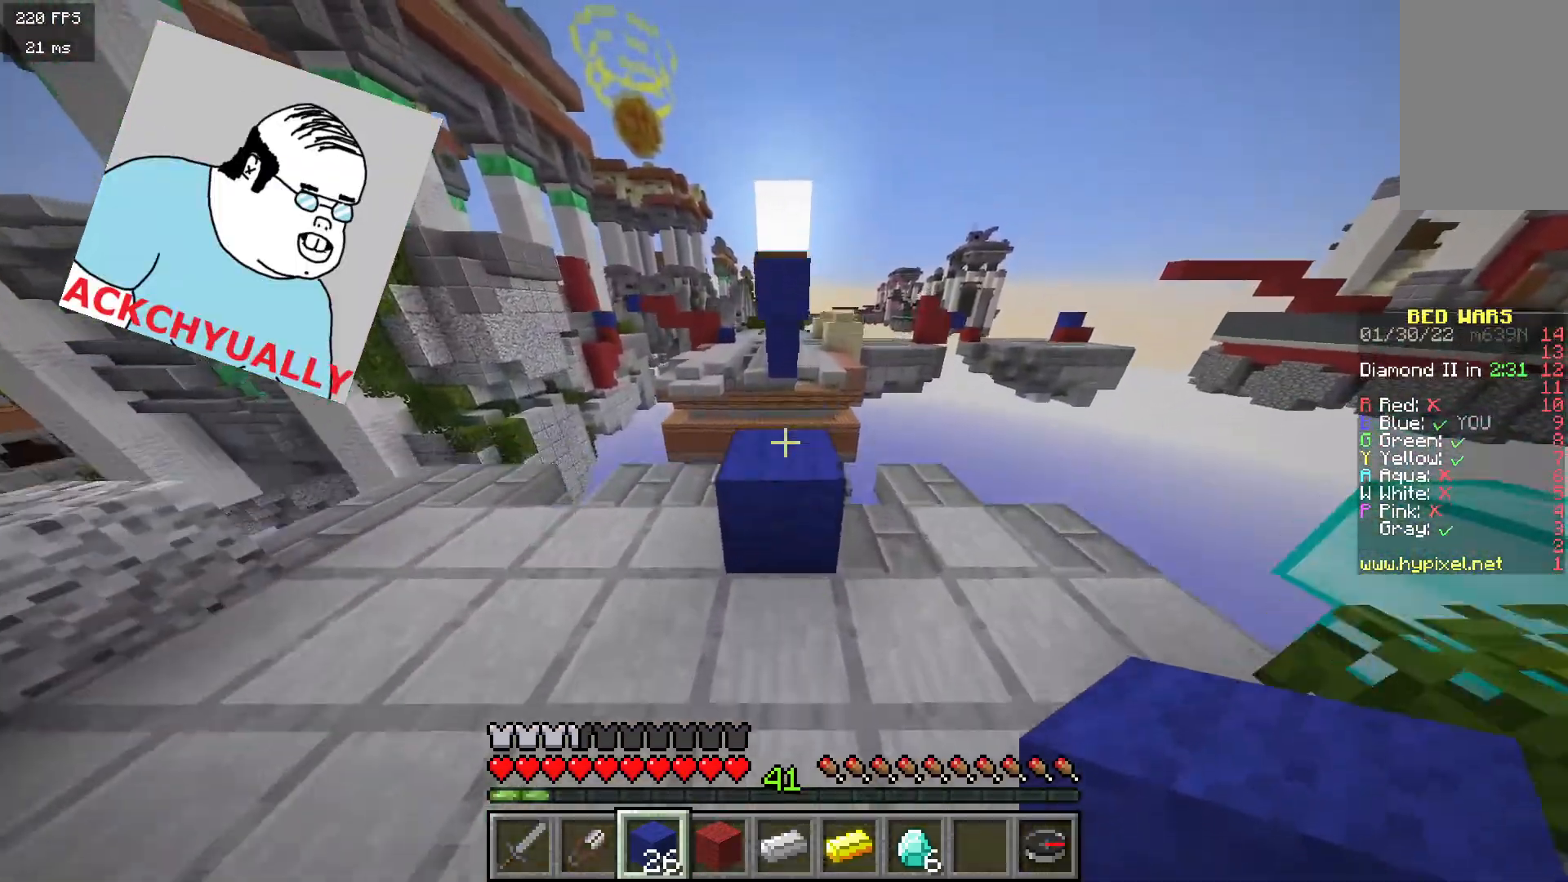
{"keys": ["a", "s"], "mouse": [], "events": [[183, "w", "up"], [250, "s", "down"], [383, "a", "down"]]}
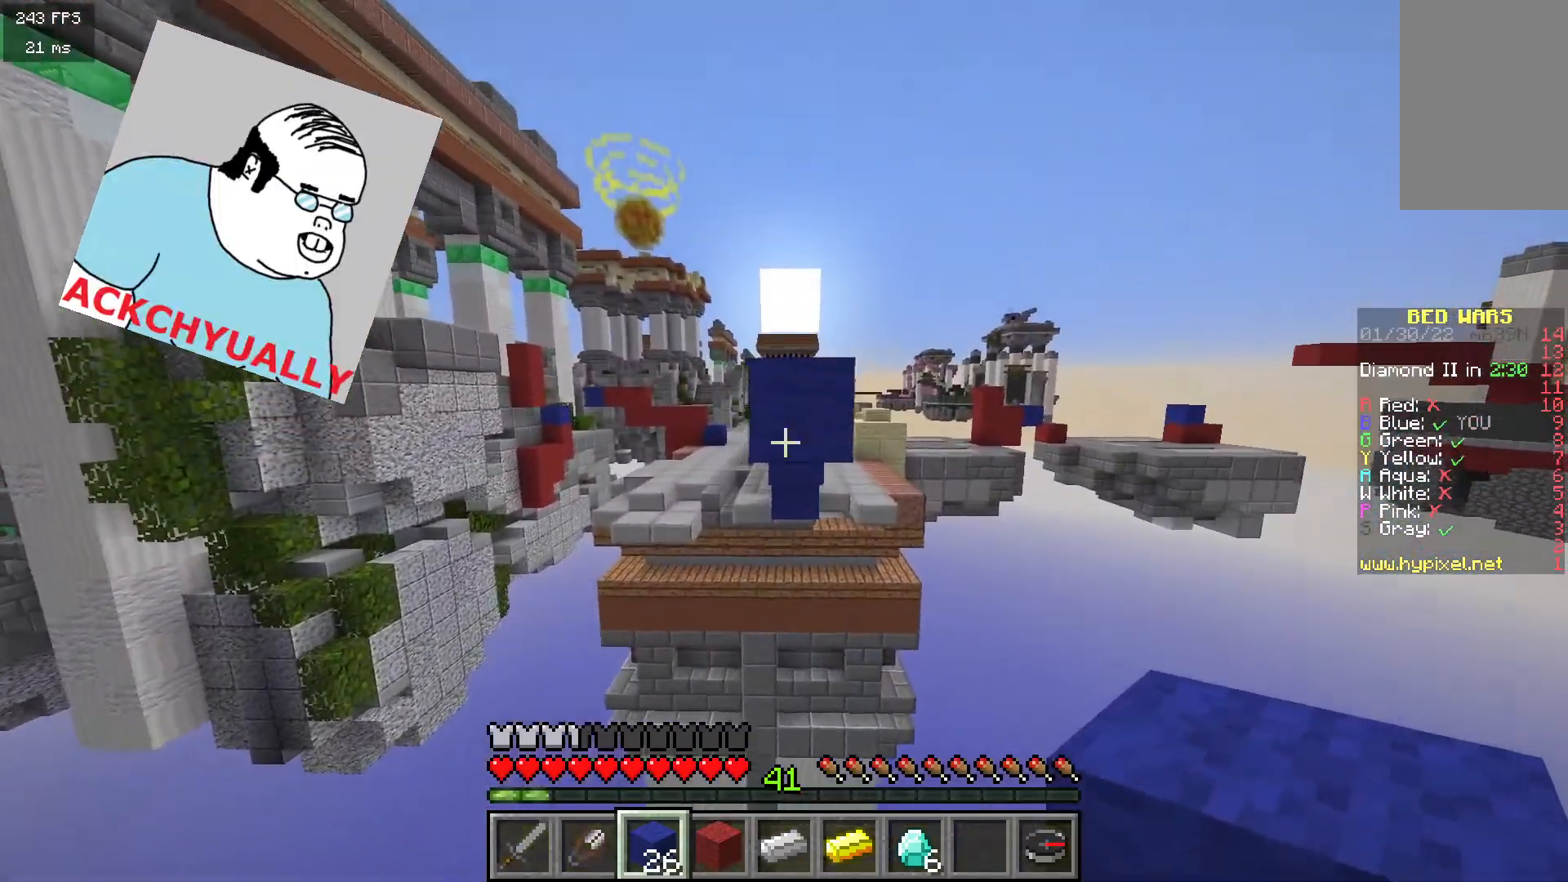
{"keys": [], "mouse": [], "events": [[33, "a", "up"], [33, "mouse_right", "down"], [83, "s", "up"], [300, "mouse_right", "up"], [317, "d", "down"], [417, "d", "up"]]}
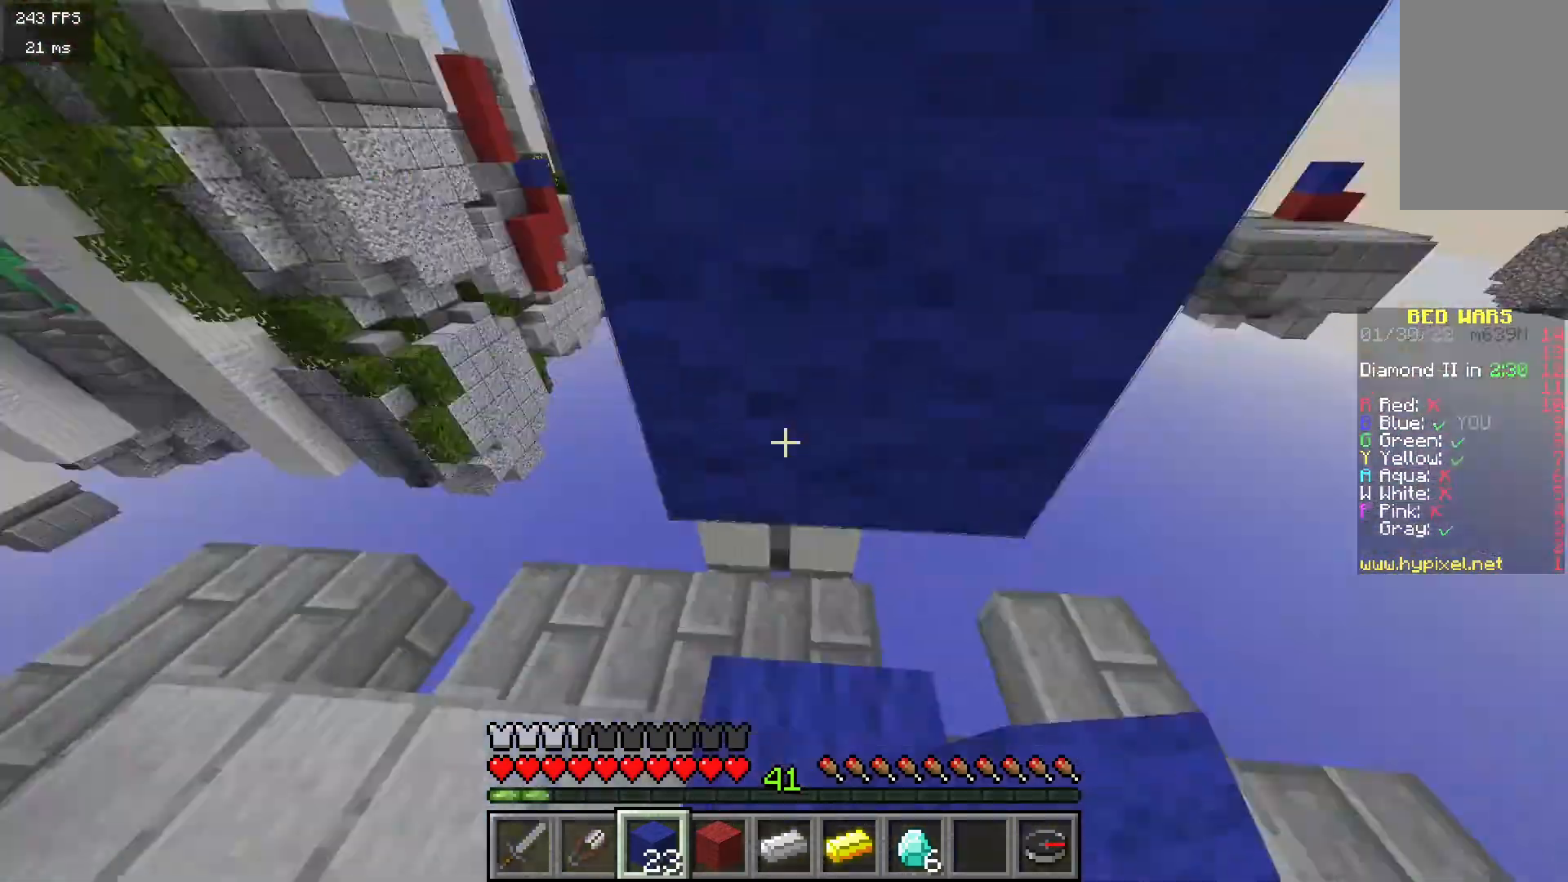
{"keys": ["w"], "mouse": [], "events": [[150, "mouse_right", "down"], [267, "mouse_right", "up"], [383, "w", "down"]]}
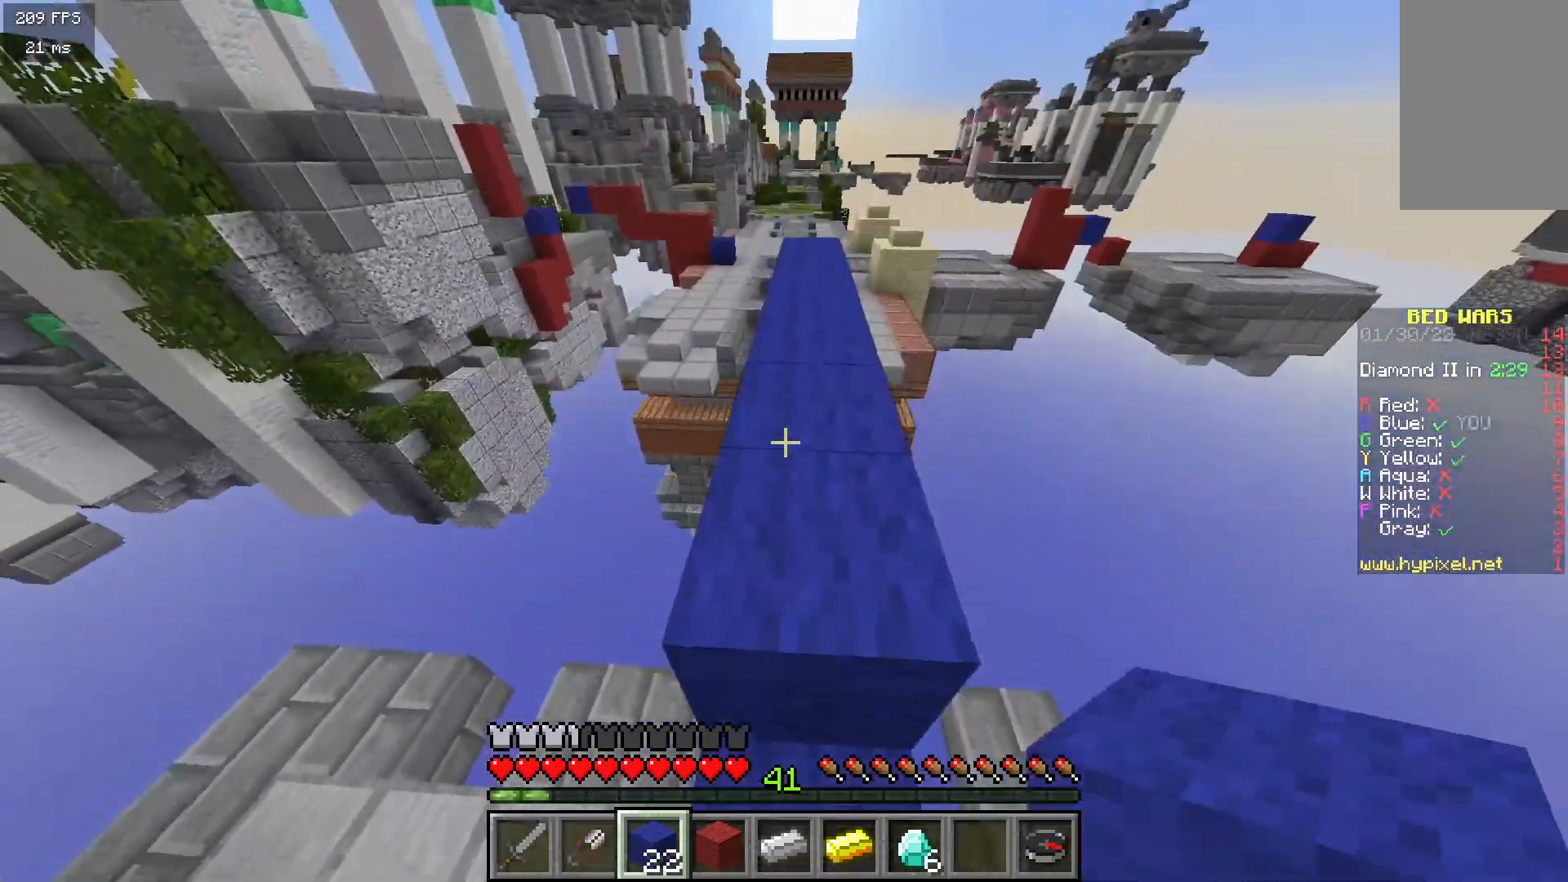
{"keys": ["w"], "mouse": [], "events": []}
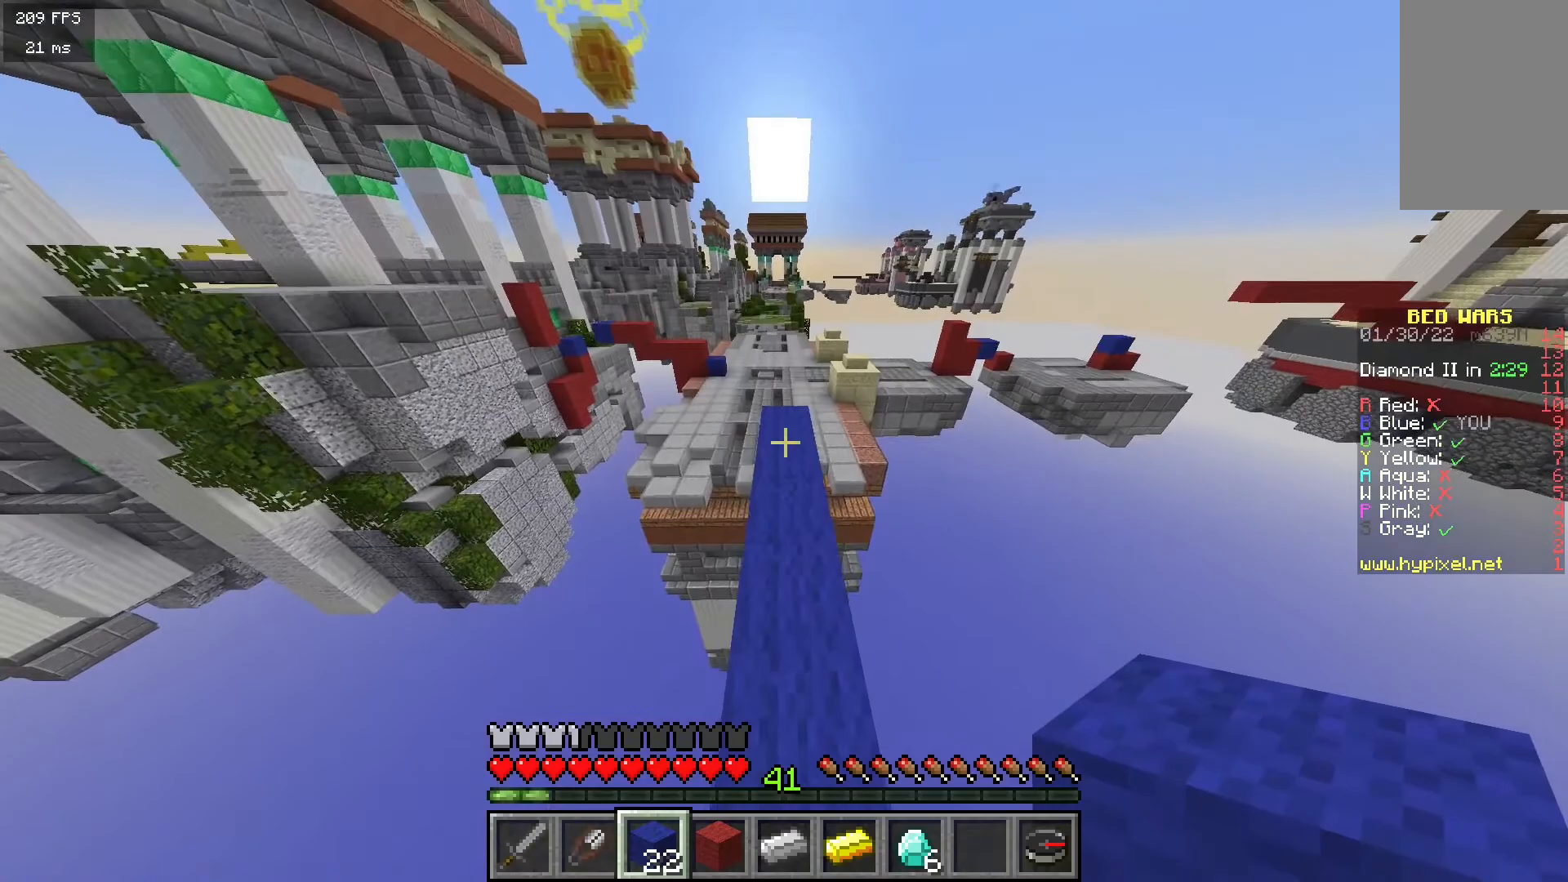
{"keys": ["w"], "mouse": [], "events": []}
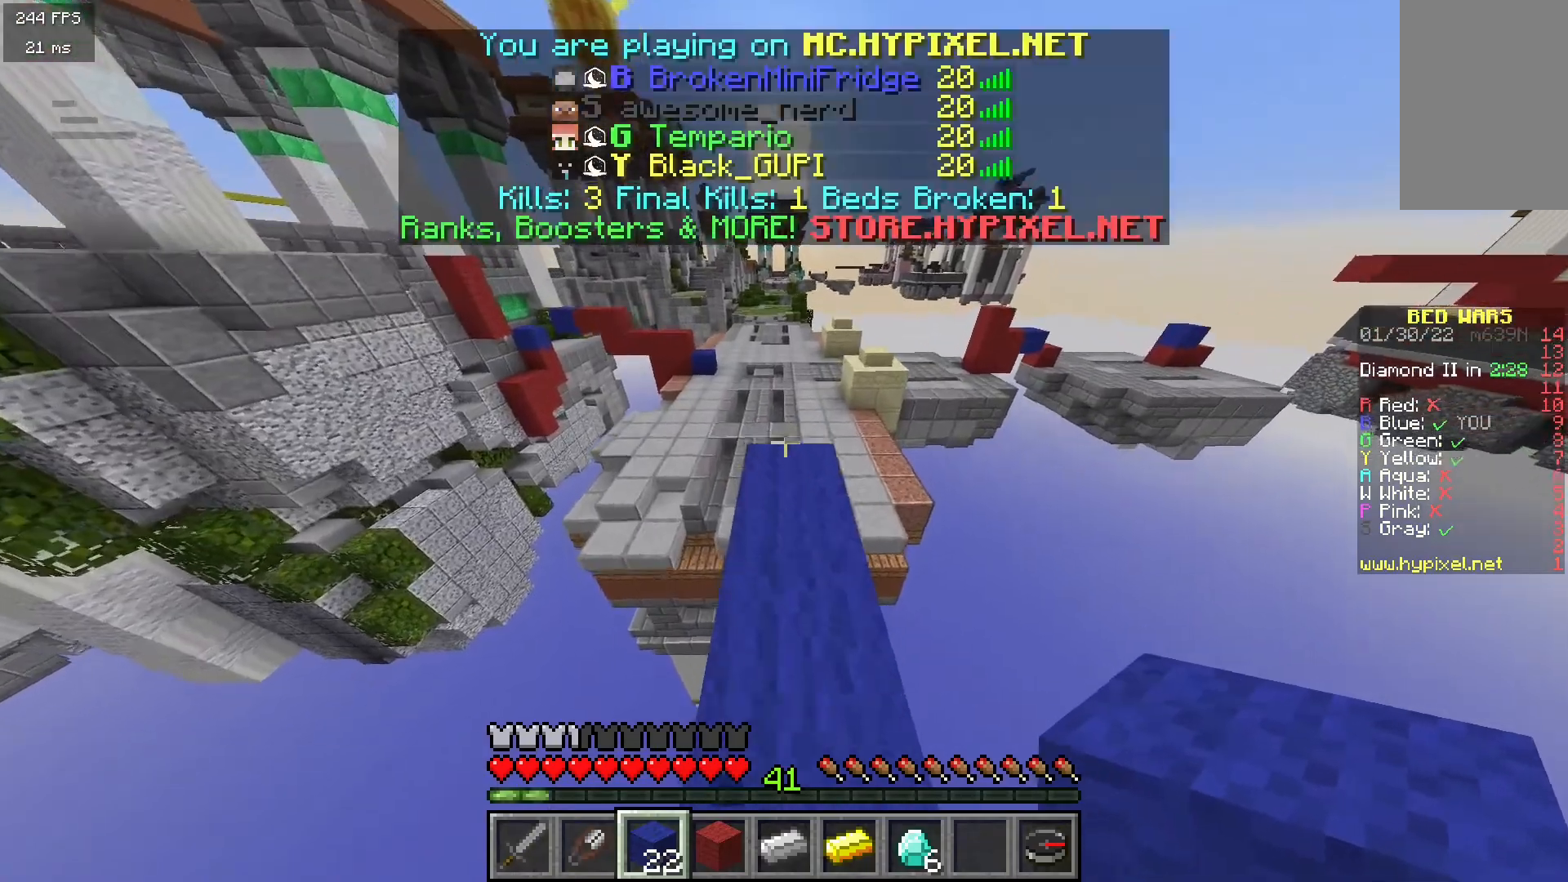
{"keys": ["w"], "mouse": [], "events": []}
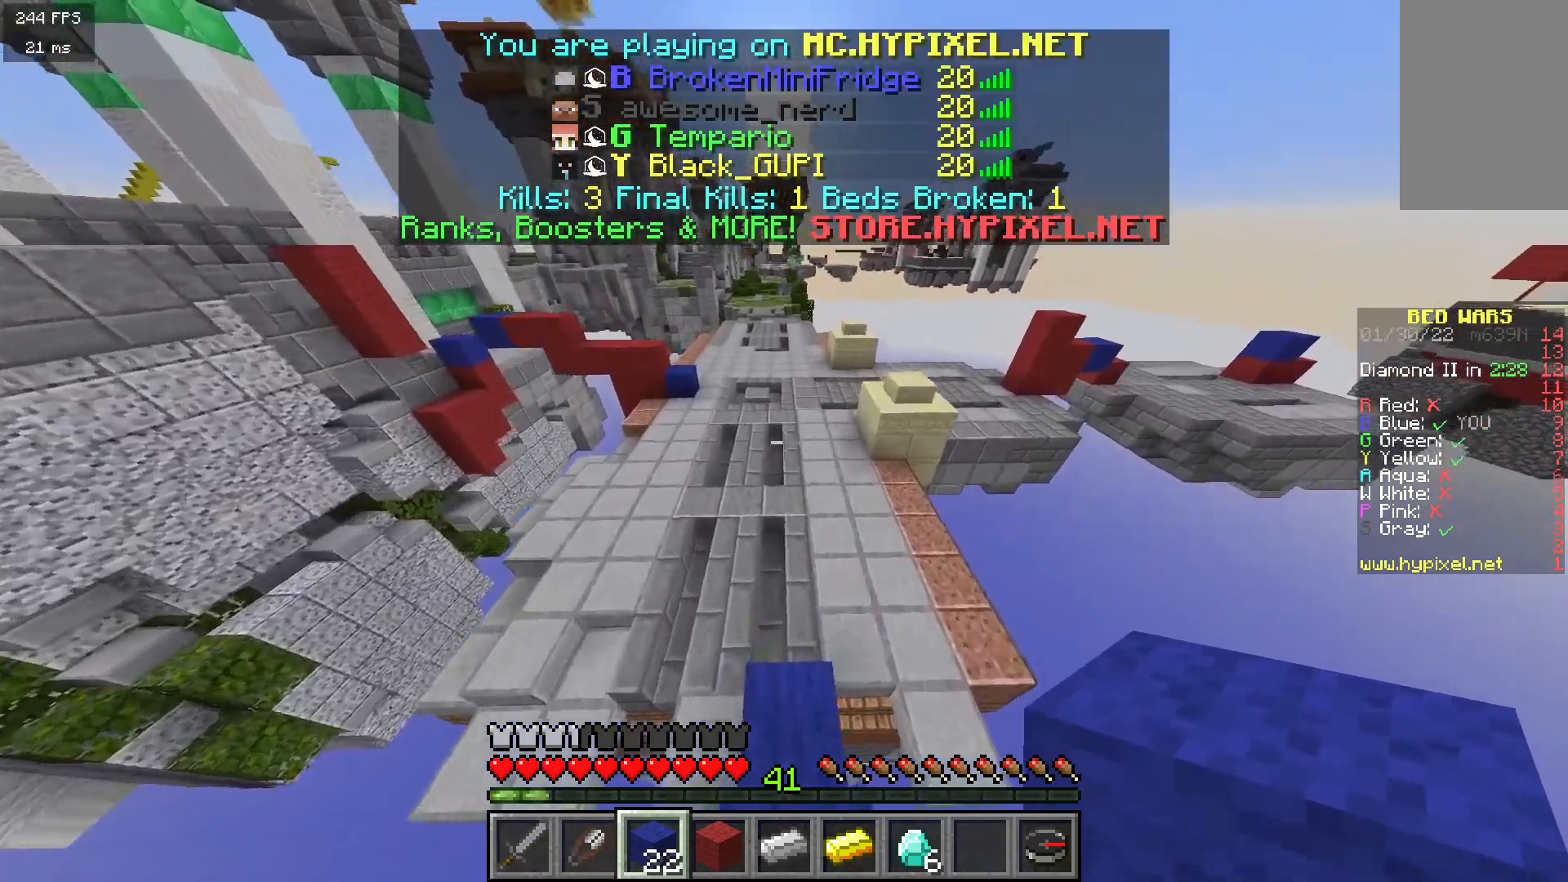
{"keys": ["w"], "mouse": [], "events": []}
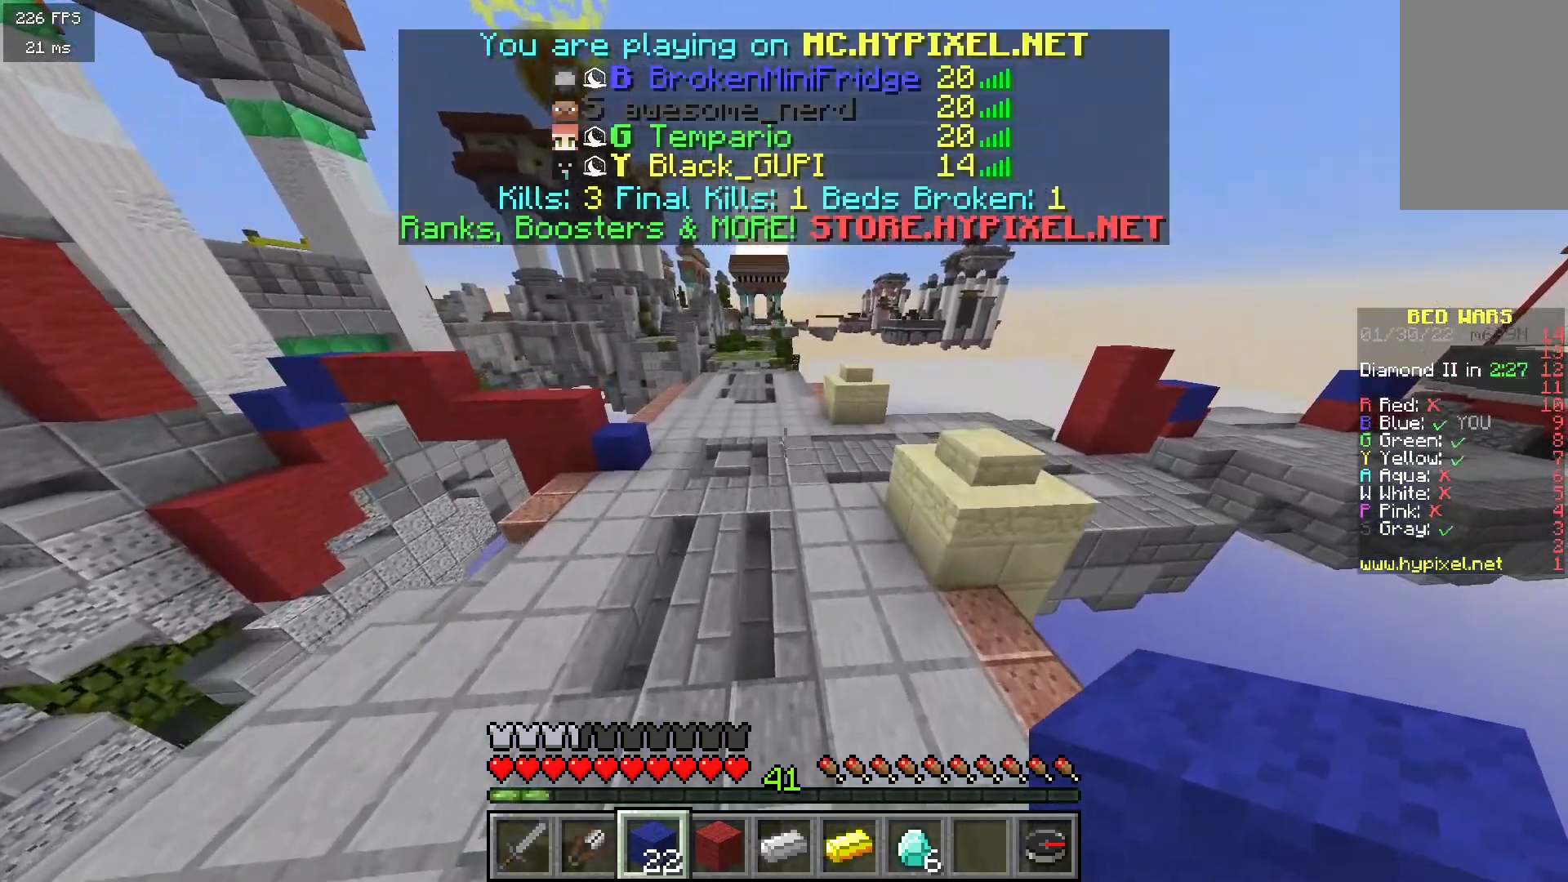
{"keys": ["w"], "mouse": [], "events": []}
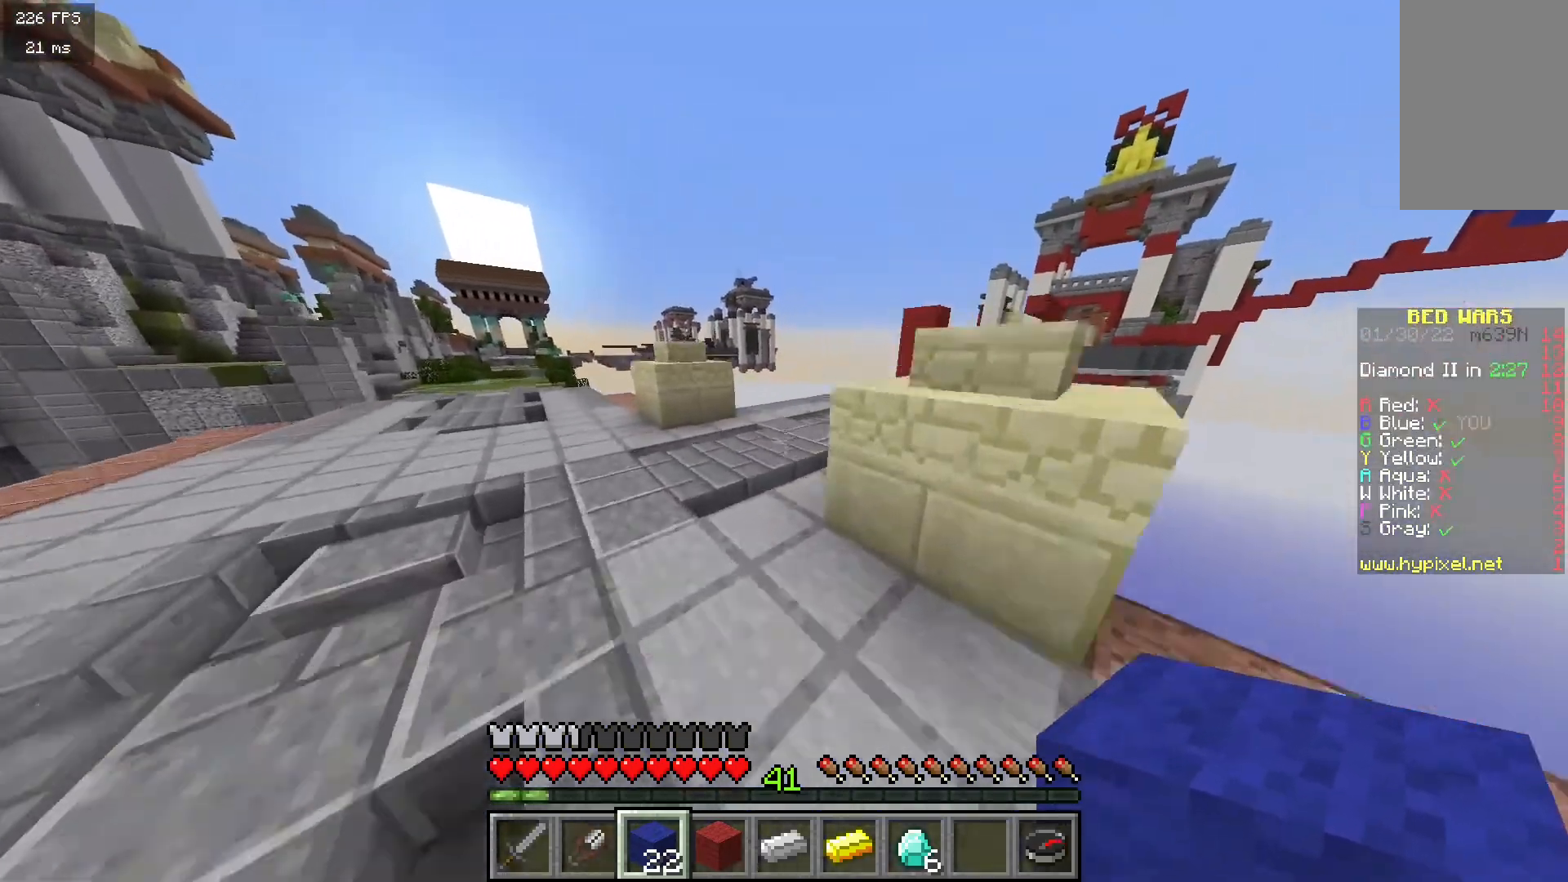
{"keys": ["w"], "mouse": [], "events": []}
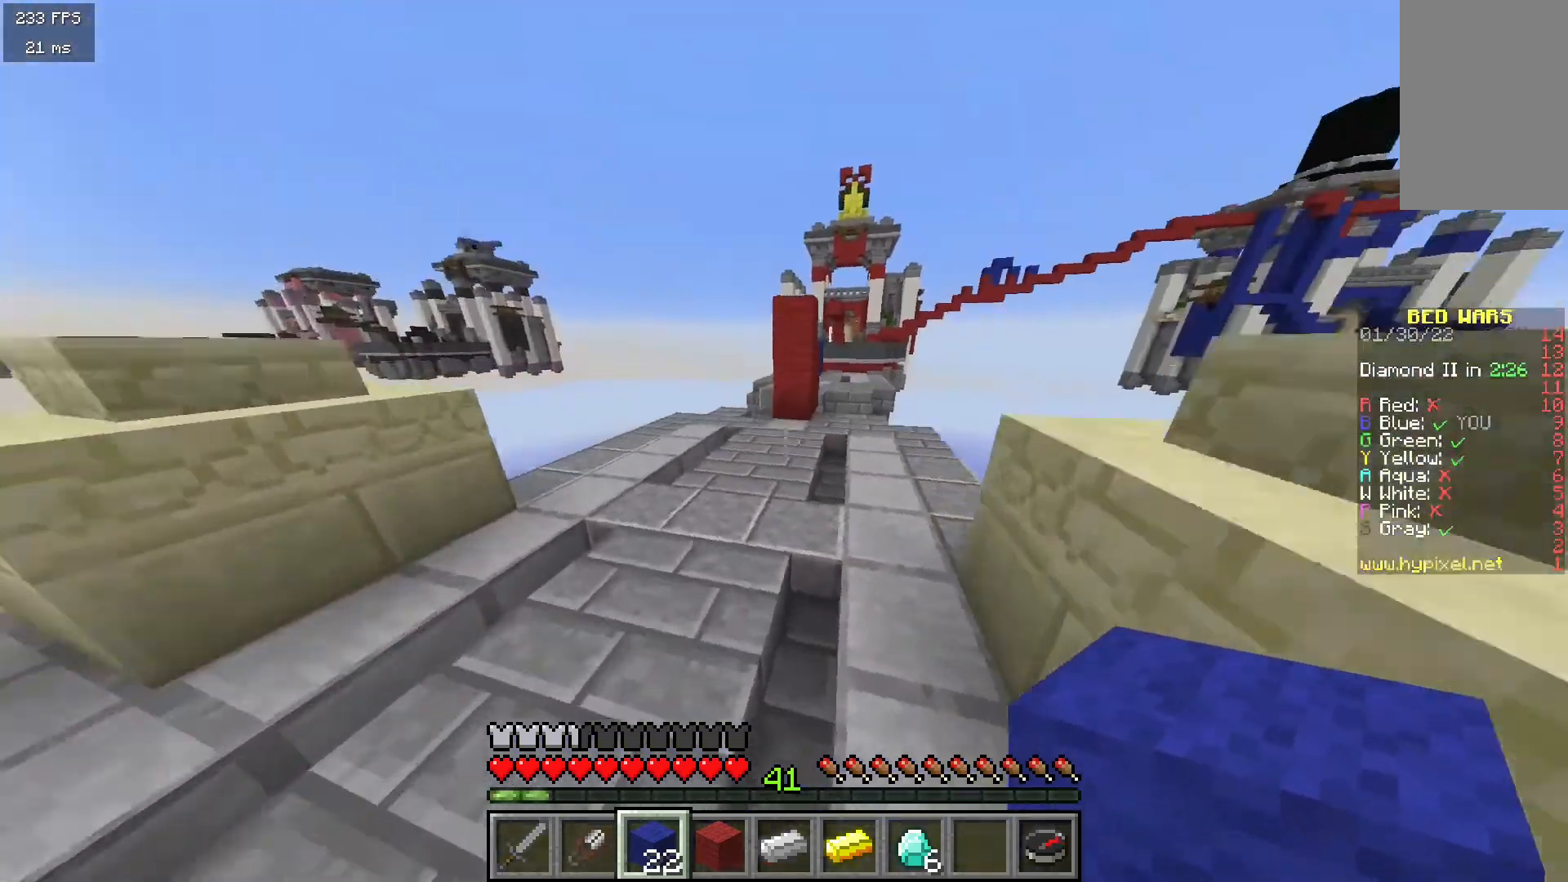
{"keys": ["w"], "mouse": [], "events": [[150, "d", "down"], [450, "d", "up"]]}